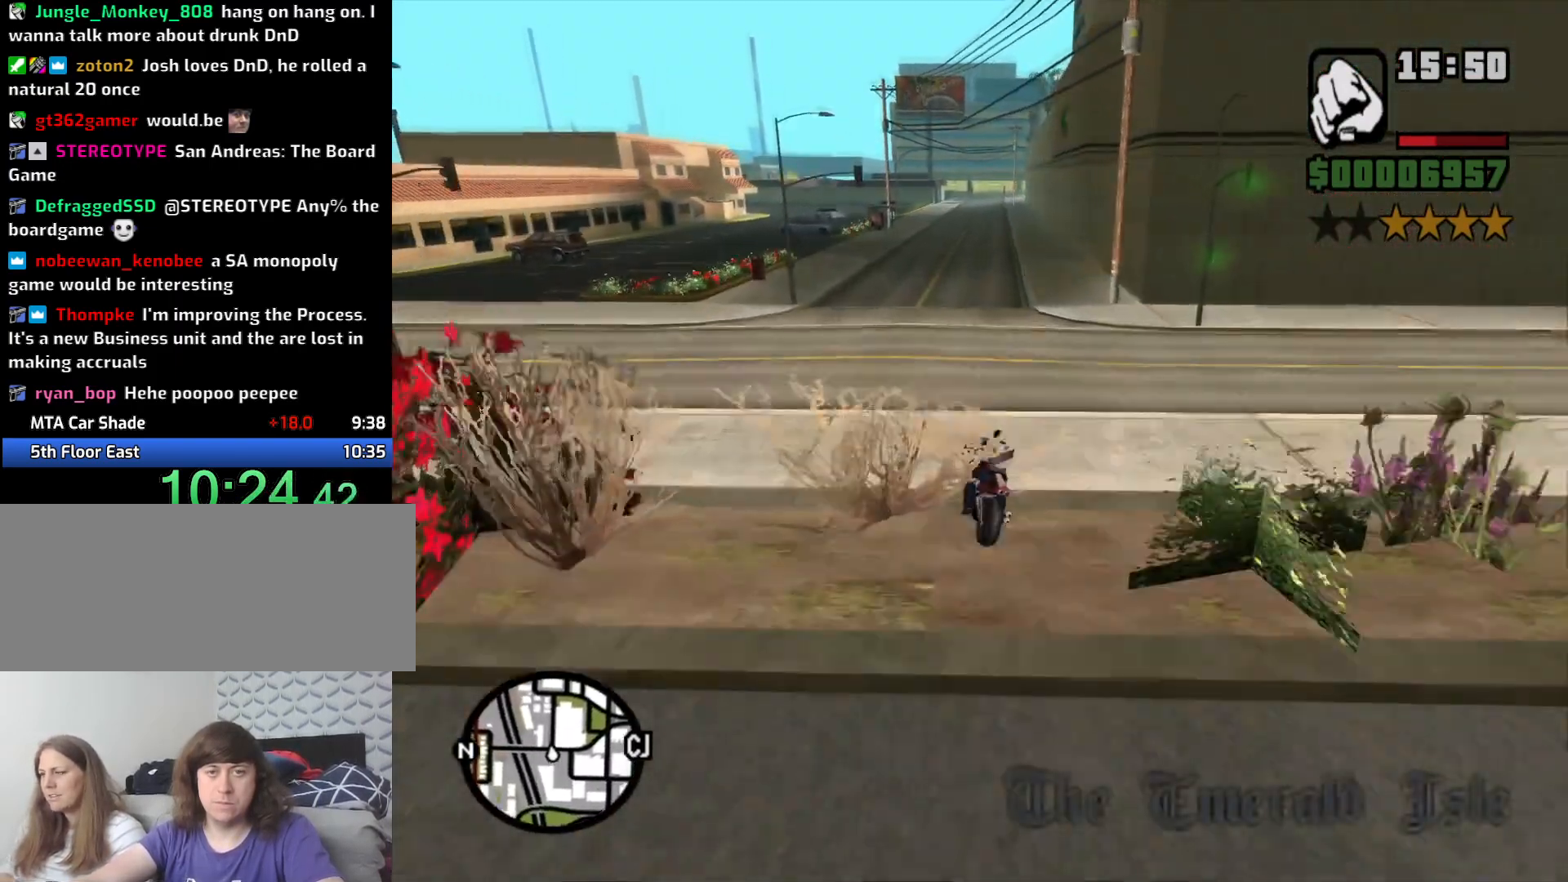
Gameplay with keyboard and mouse; each line is a JSON object with the keys and mouse buttons held at the frame after it. "events" lists presses ("down") and releases ("up") of "1", "2", "3", "4", "5", "6", "a", "alt", "c", "ctrl", "d", "down", "e", "escape", "f", "f1", "f2", "f3", "g", "h", "left", "num2", "q", "r", "right", "s", "shift", "space", "t", "tab", "up", "v", "w", "x", "z", "mouse_left", "mouse_middle", "mouse_right", "mouse_wheel_up" and "mouse_wheel_down" between this image and that frame as [ms after this image, input, new state], when the widget could be followed in between. "mouse_left", "mouse_middle", "mouse_right", "mouse_wheel_up", "mouse_wheel_down" = the "left", "middle", "right", "wheel_up", "wheel_down" buttons of the "mouse" list. No other keys are recorded. Mouse movement is not recorded.
{"keys": ["d"], "mouse": [], "events": [[200, "d", "down"]]}
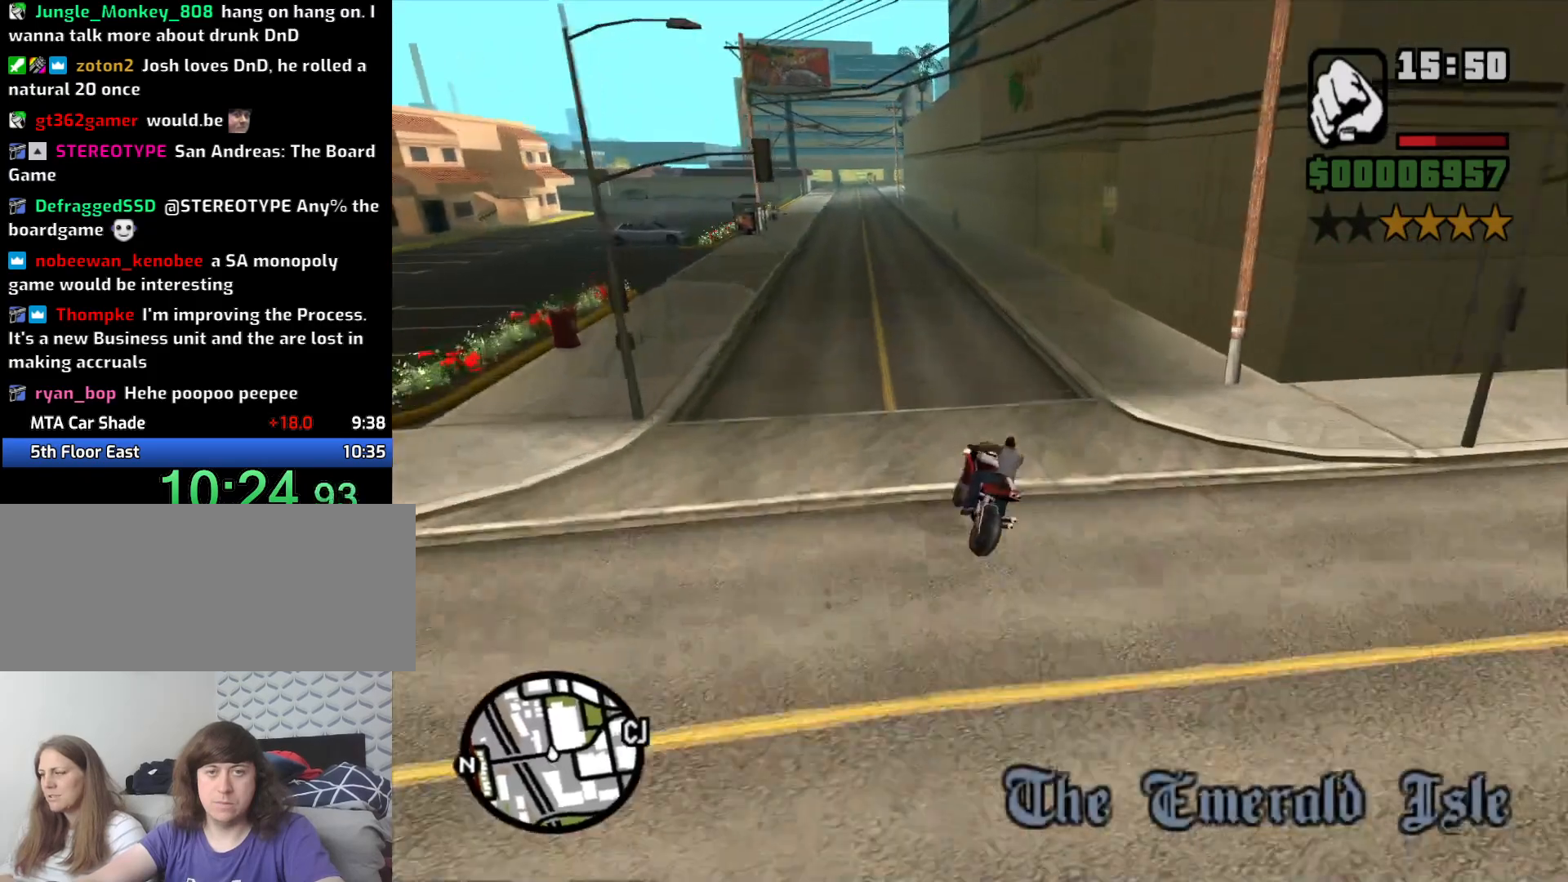
{"keys": ["5", "d", "space"], "mouse": [], "events": [[33, "w", "down"], [166, "2", "down"], [216, "2", "up"], [366, "w", "up"], [400, "space", "down"], [450, "5", "down"]]}
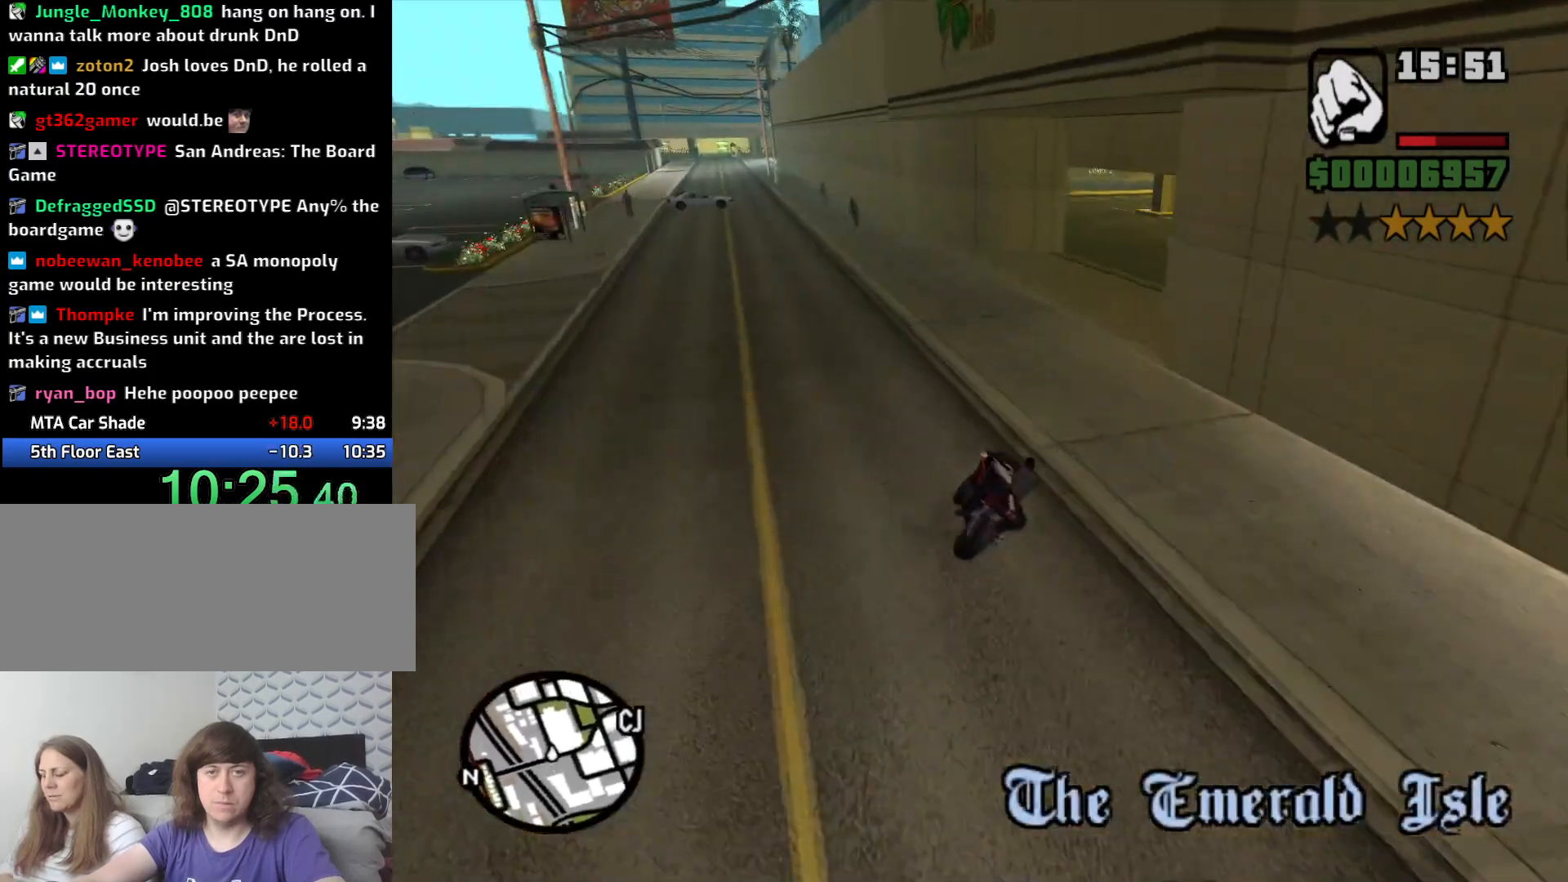
{"keys": ["2", "d", "w"], "mouse": [], "events": [[100, "5", "up"], [100, "space", "up"], [416, "w", "down"], [466, "2", "down"]]}
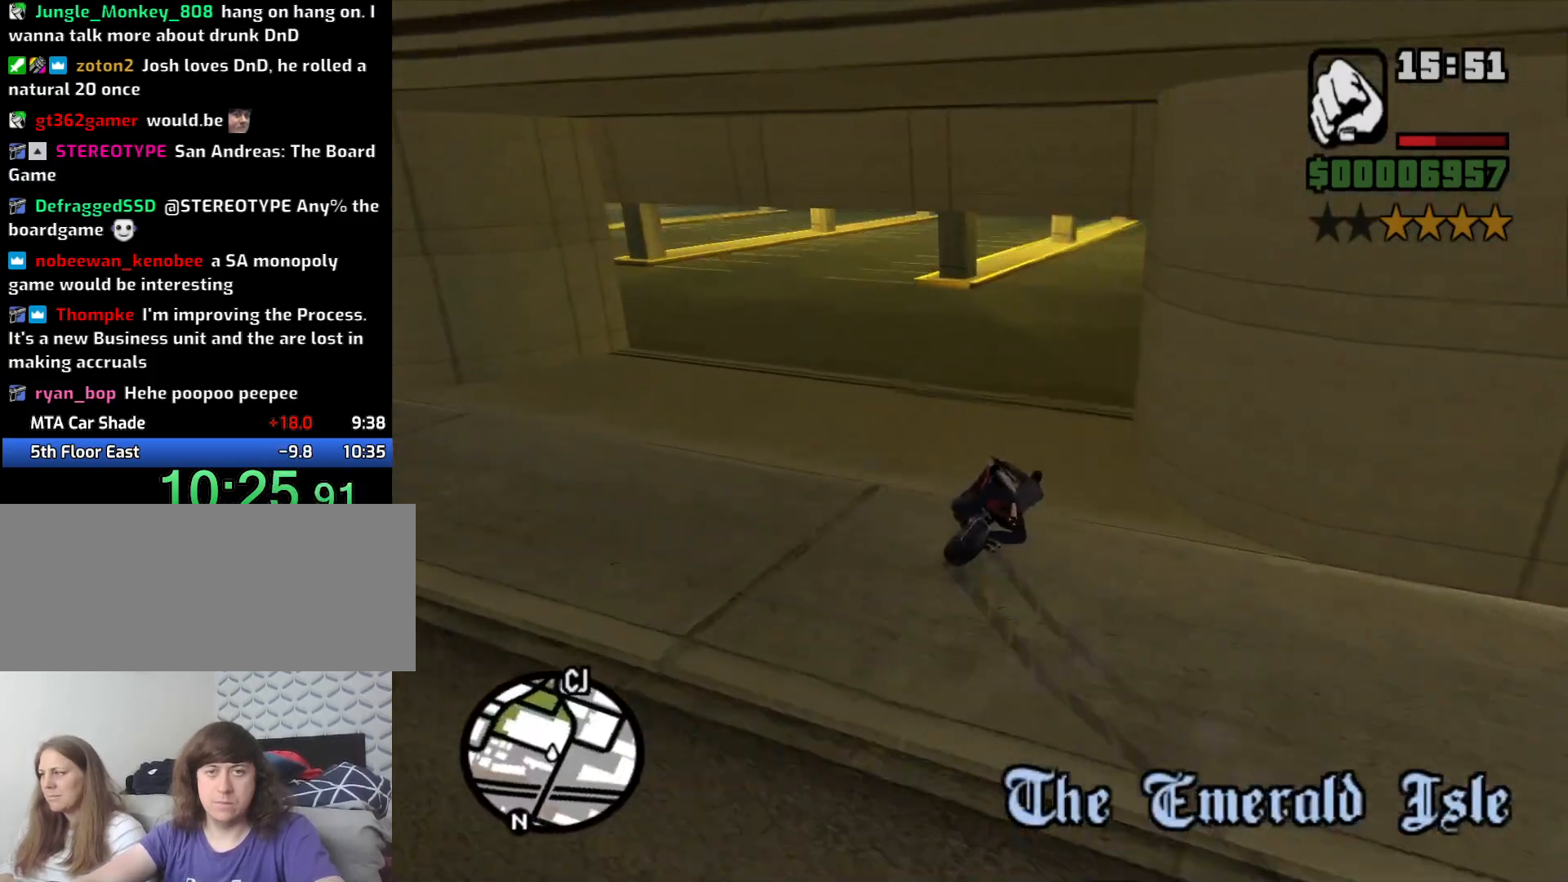
{"keys": ["d", "w"], "mouse": [], "events": [[66, "2", "up"], [150, "2", "down"], [250, "2", "up"], [400, "2", "down"], [483, "2", "up"]]}
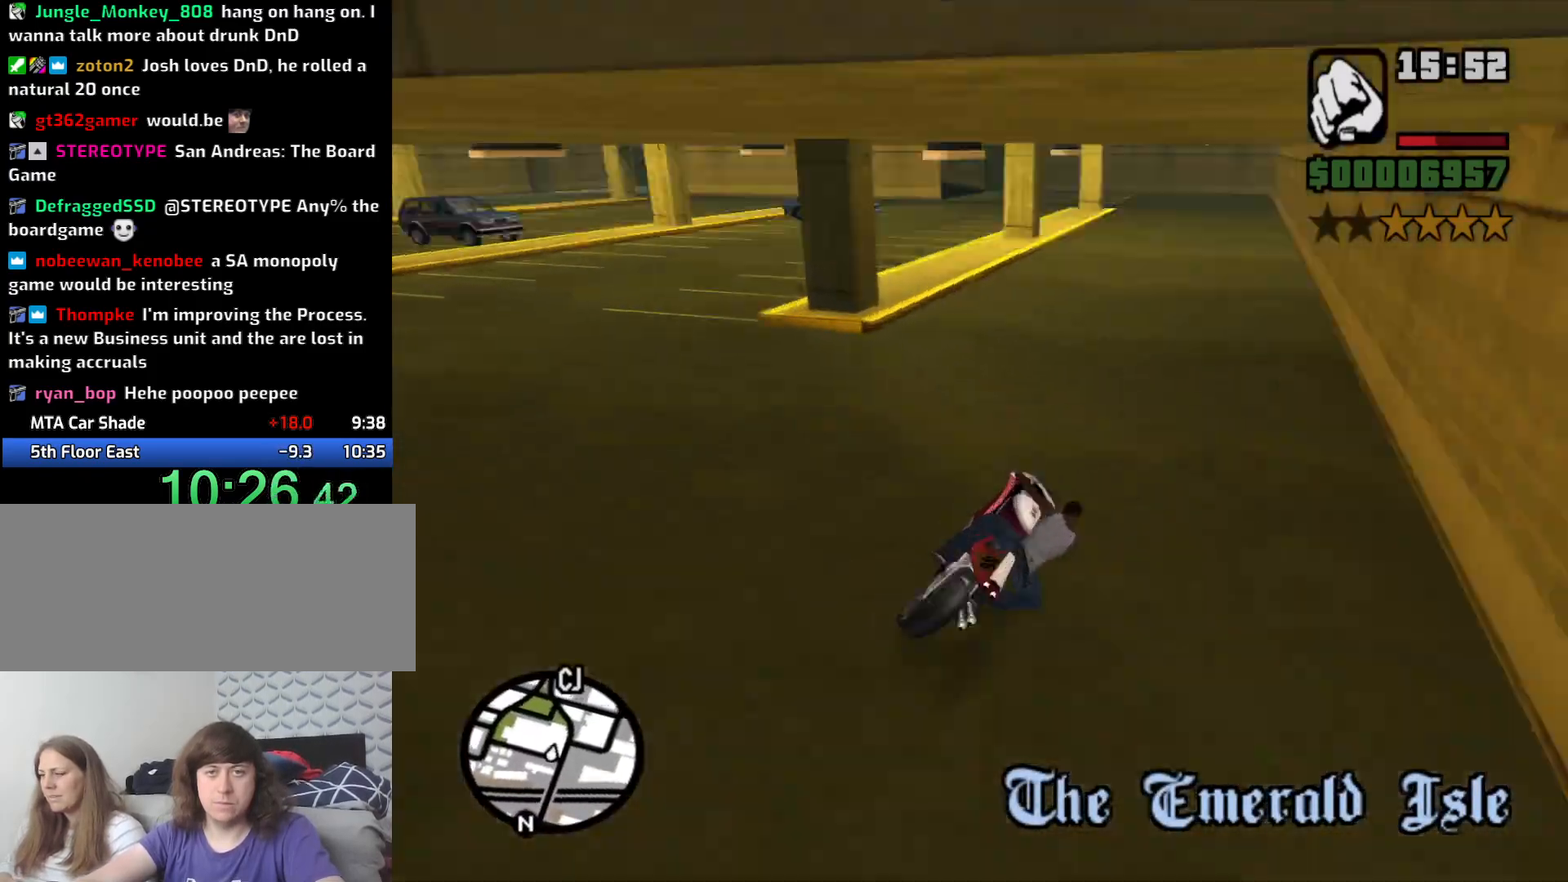
{"keys": ["2", "a", "w"], "mouse": [], "events": [[33, "d", "up"], [83, "2", "down"], [166, "2", "up"], [266, "2", "down"], [350, "2", "up"], [450, "2", "down"], [500, "a", "down"]]}
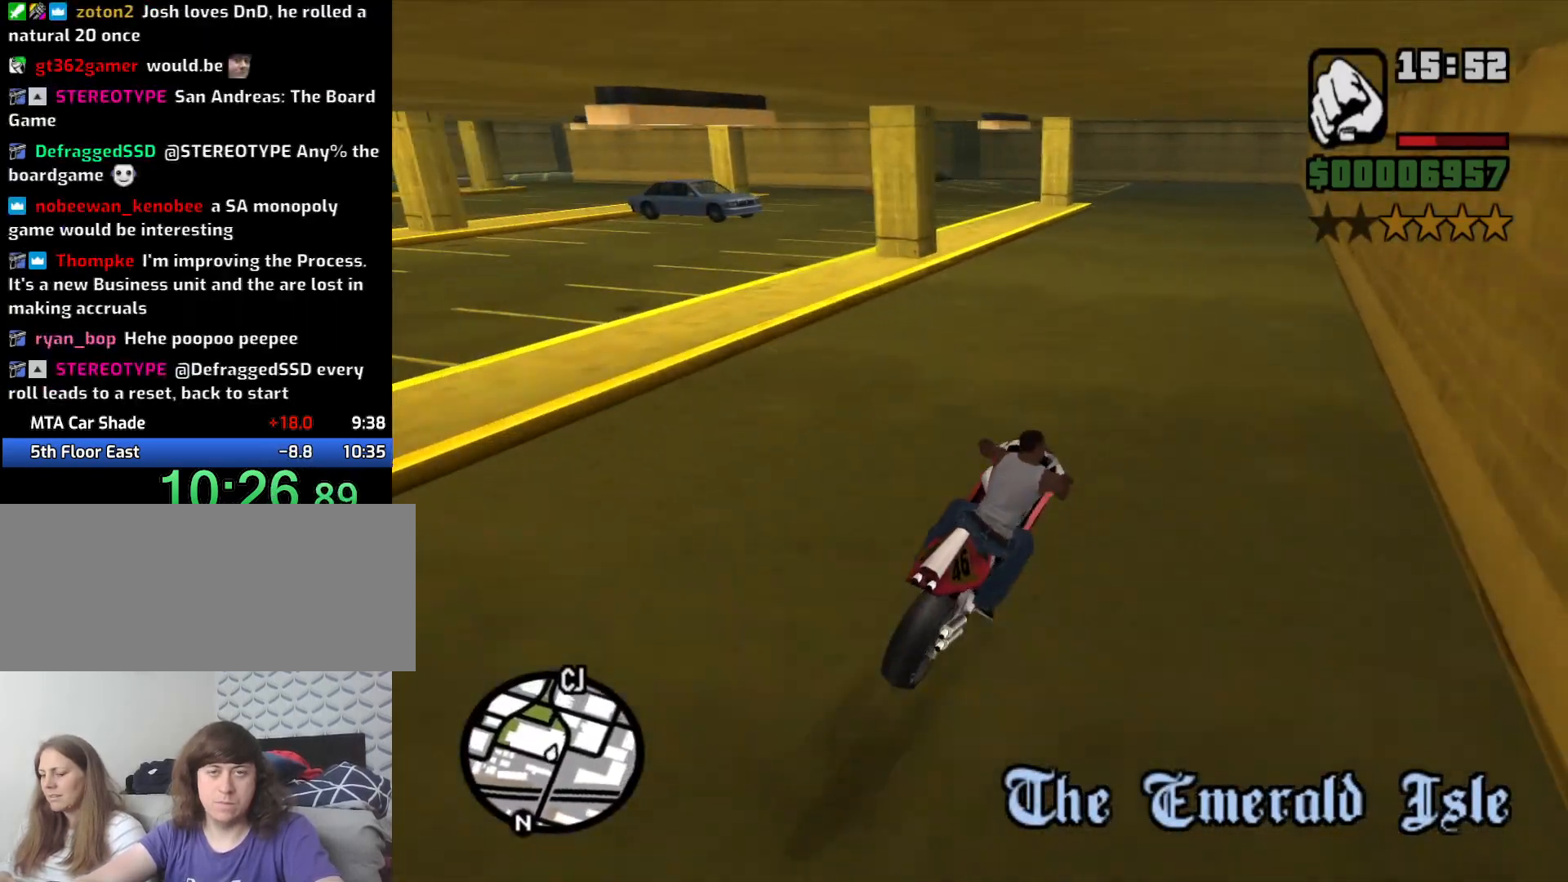
{"keys": ["2", "a", "w"], "mouse": [], "events": [[50, "2", "up"], [133, "2", "down"], [133, "a", "up"], [233, "2", "up"], [333, "2", "down"], [383, "2", "up"], [416, "a", "down"], [466, "2", "down"]]}
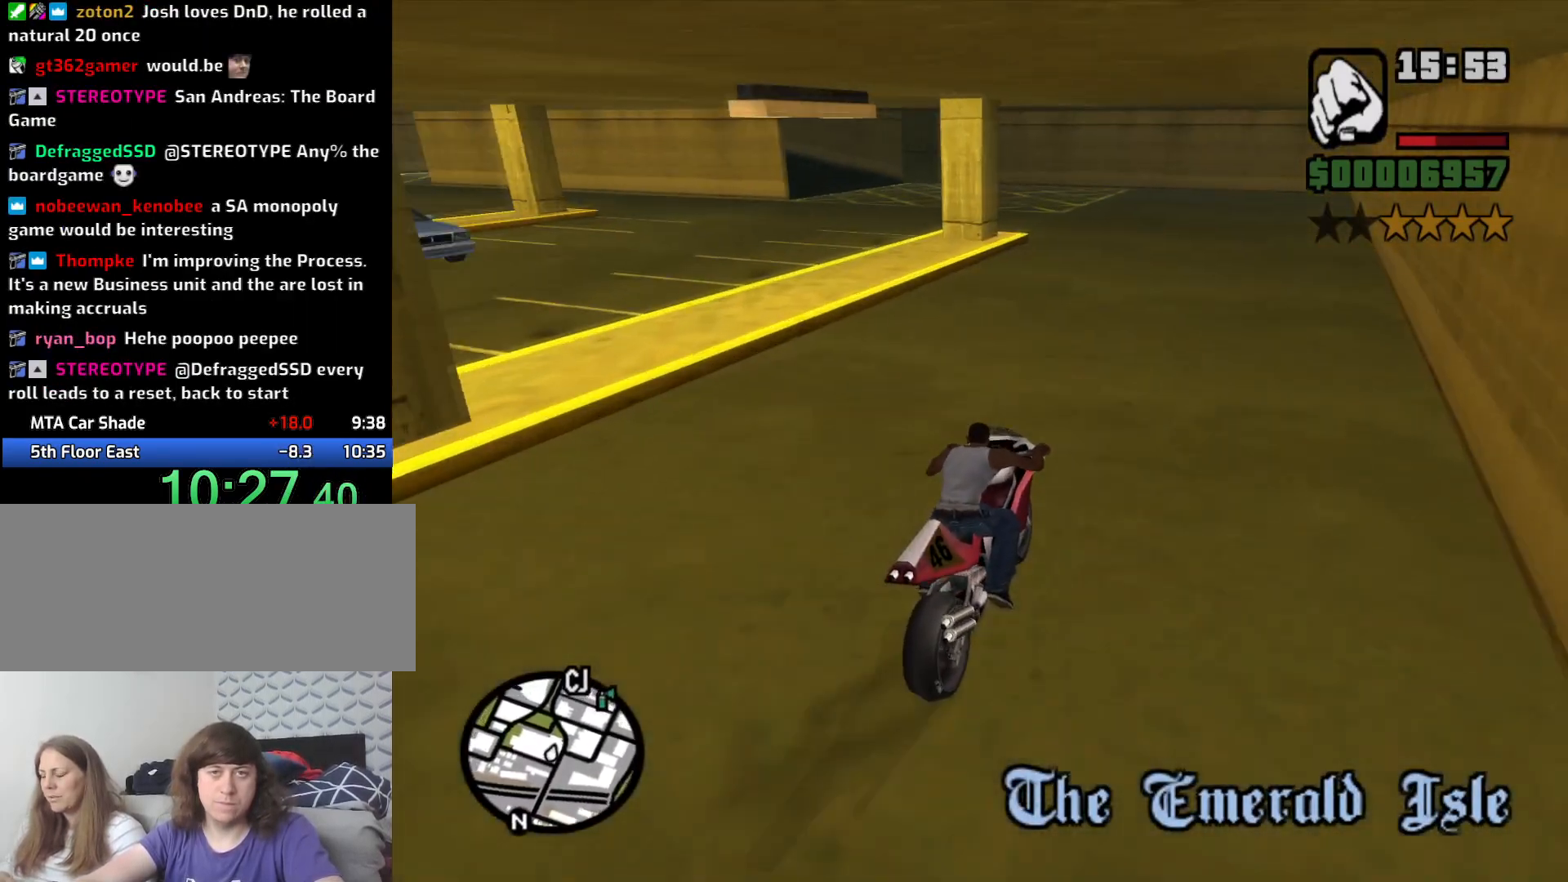
{"keys": ["a", "space"], "mouse": [], "events": [[66, "2", "up"], [166, "w", "up"], [483, "space", "down"]]}
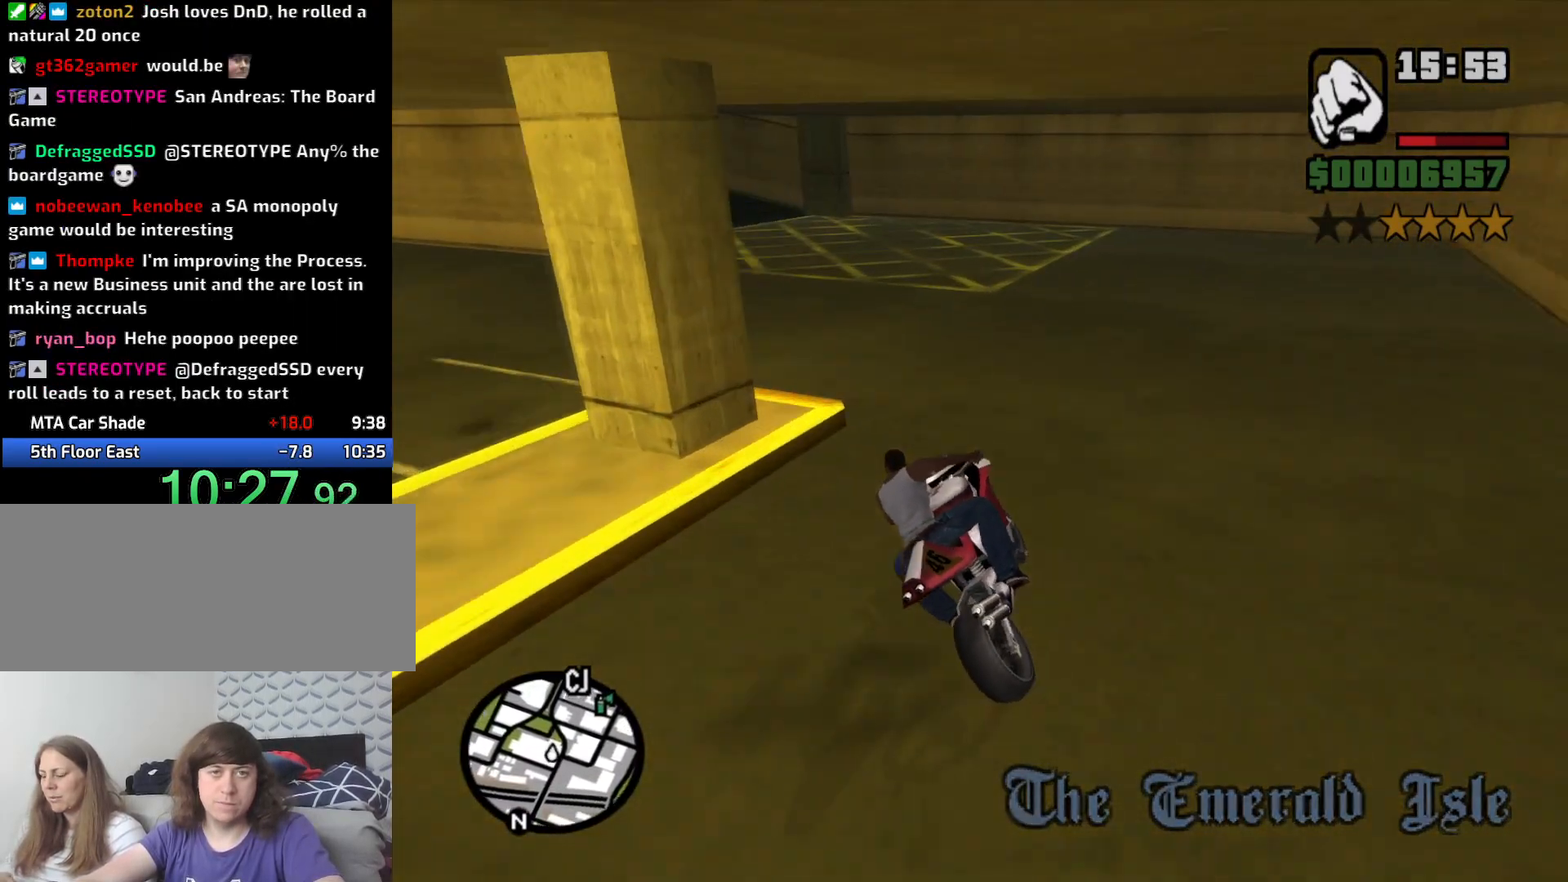
{"keys": ["a"], "mouse": [], "events": [[83, "5", "down"], [83, "space", "up"], [116, "5", "up"]]}
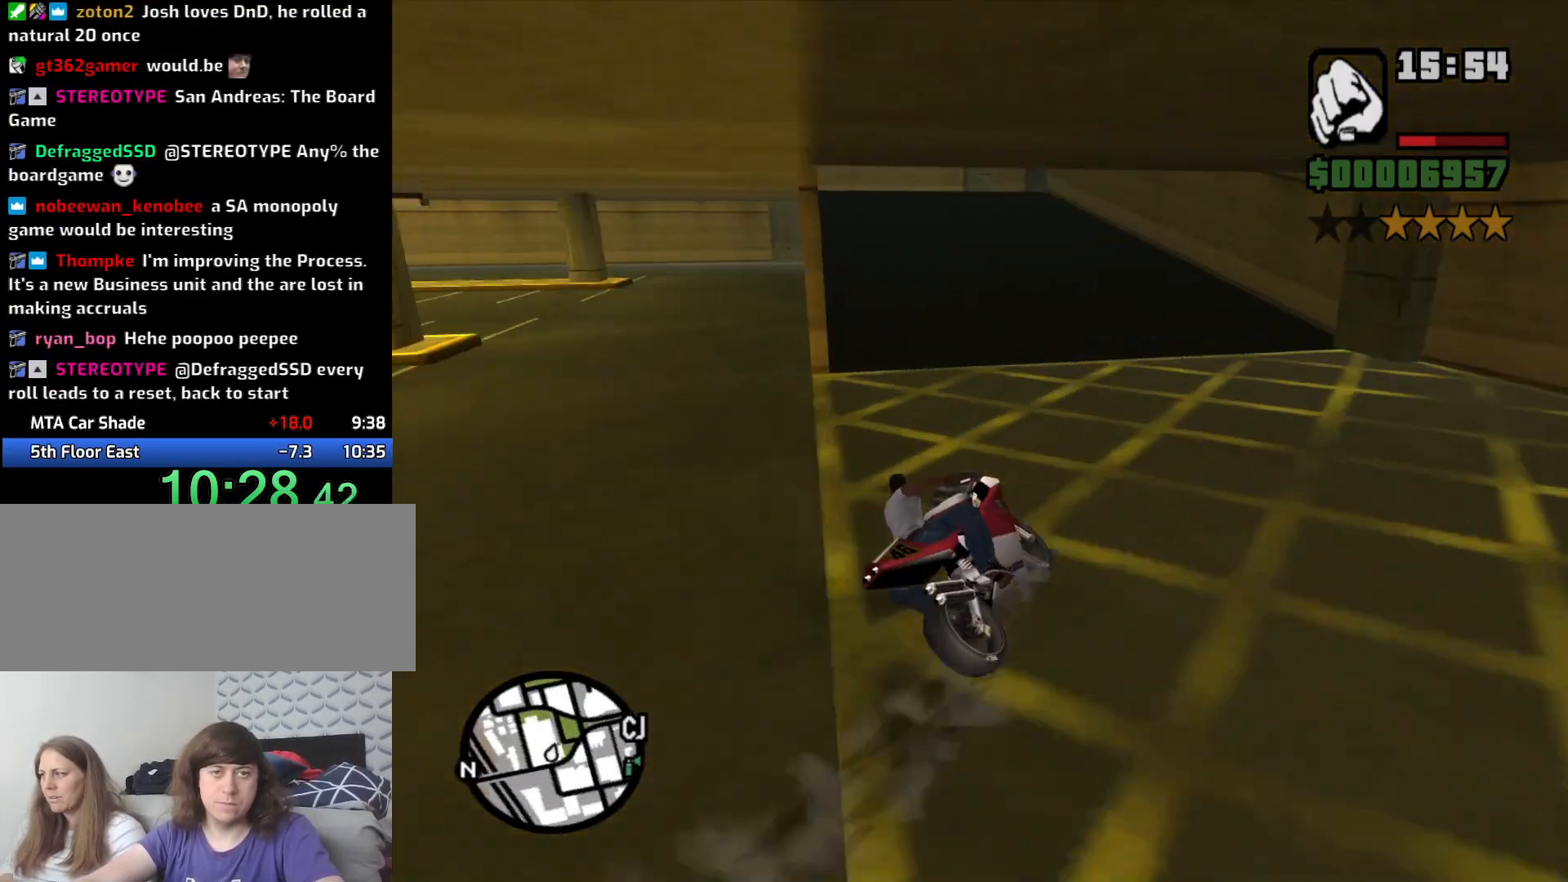
{"keys": ["a", "w"], "mouse": [], "events": [[133, "w", "down"], [183, "2", "down"], [283, "2", "up"], [383, "2", "down"], [466, "2", "up"]]}
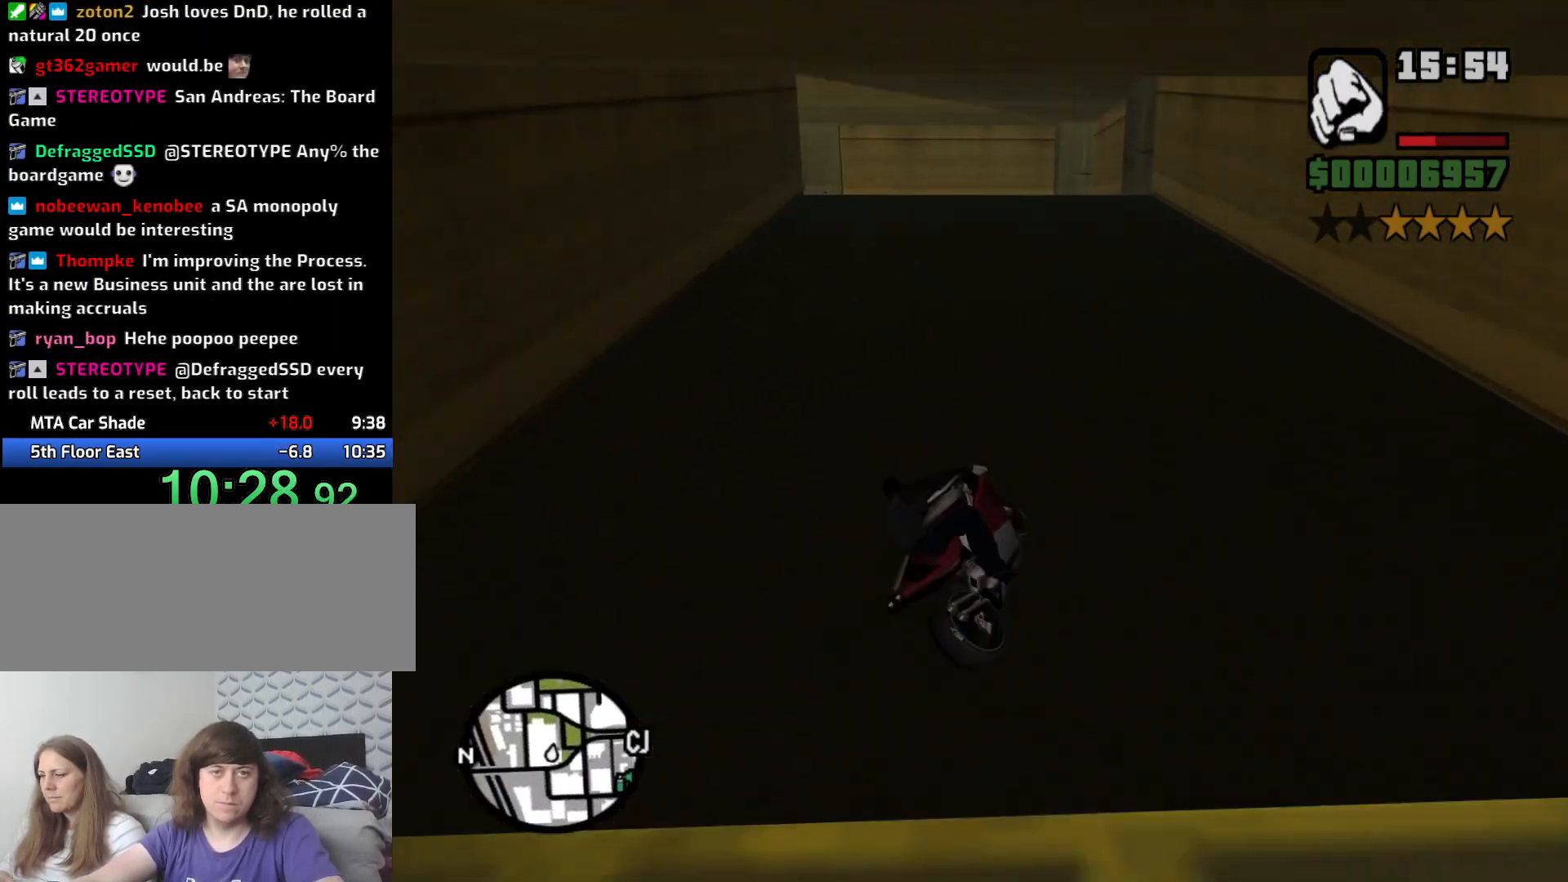
{"keys": ["a", "s"], "mouse": [], "events": [[116, "w", "up"], [200, "a", "up"], [350, "a", "down"], [350, "s", "down"]]}
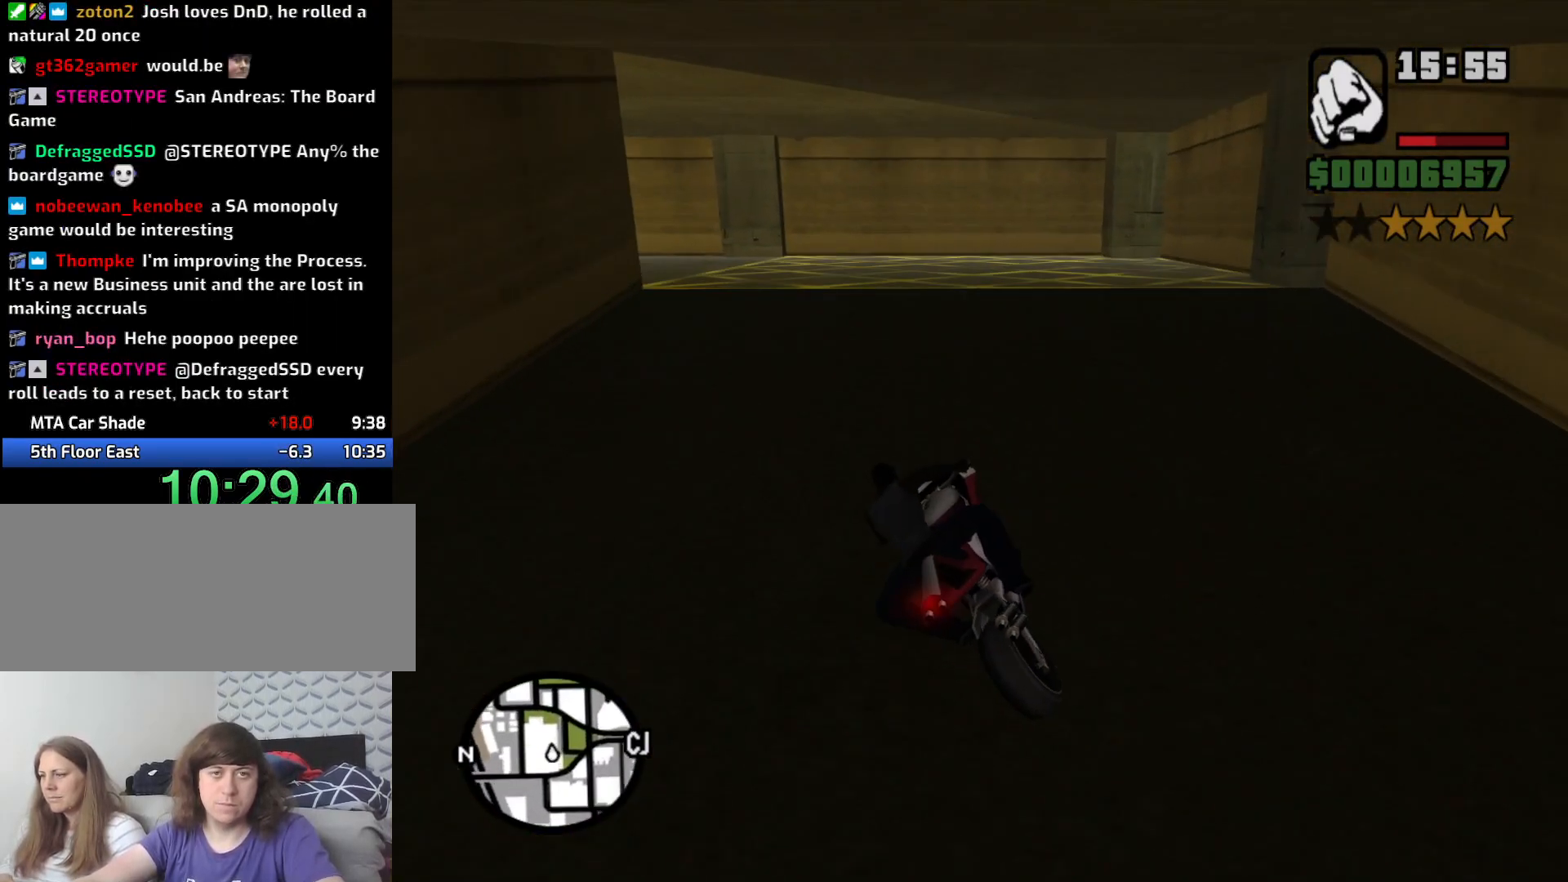
{"keys": ["a"], "mouse": [], "events": [[33, "s", "up"], [166, "5", "down"], [216, "space", "down"], [350, "space", "up"], [400, "5", "up"]]}
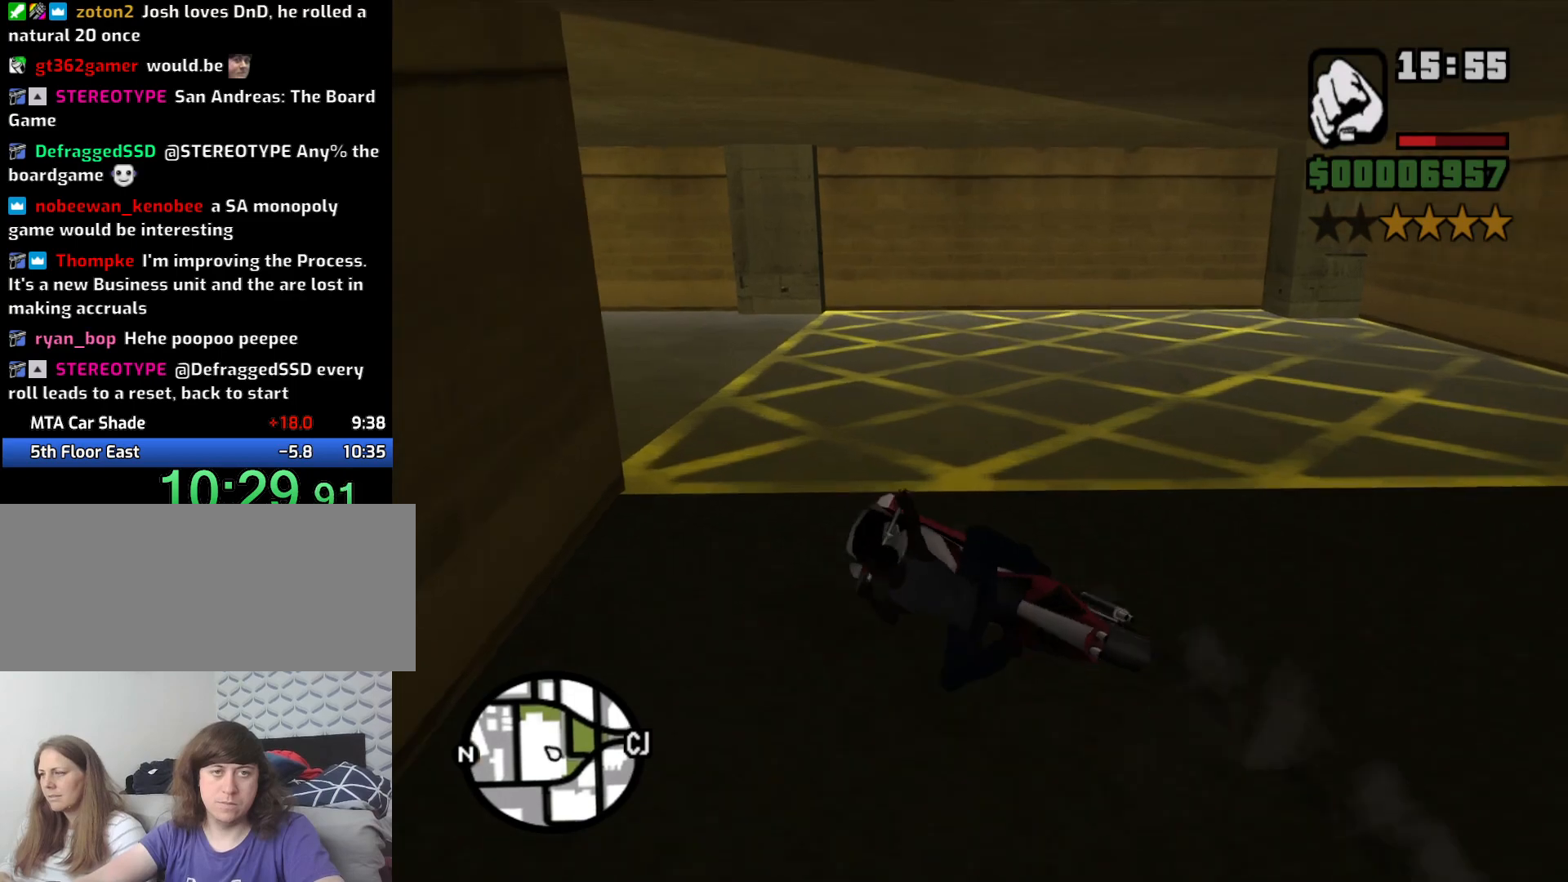
{"keys": ["d"], "mouse": [], "events": [[100, "a", "up"], [250, "d", "down"]]}
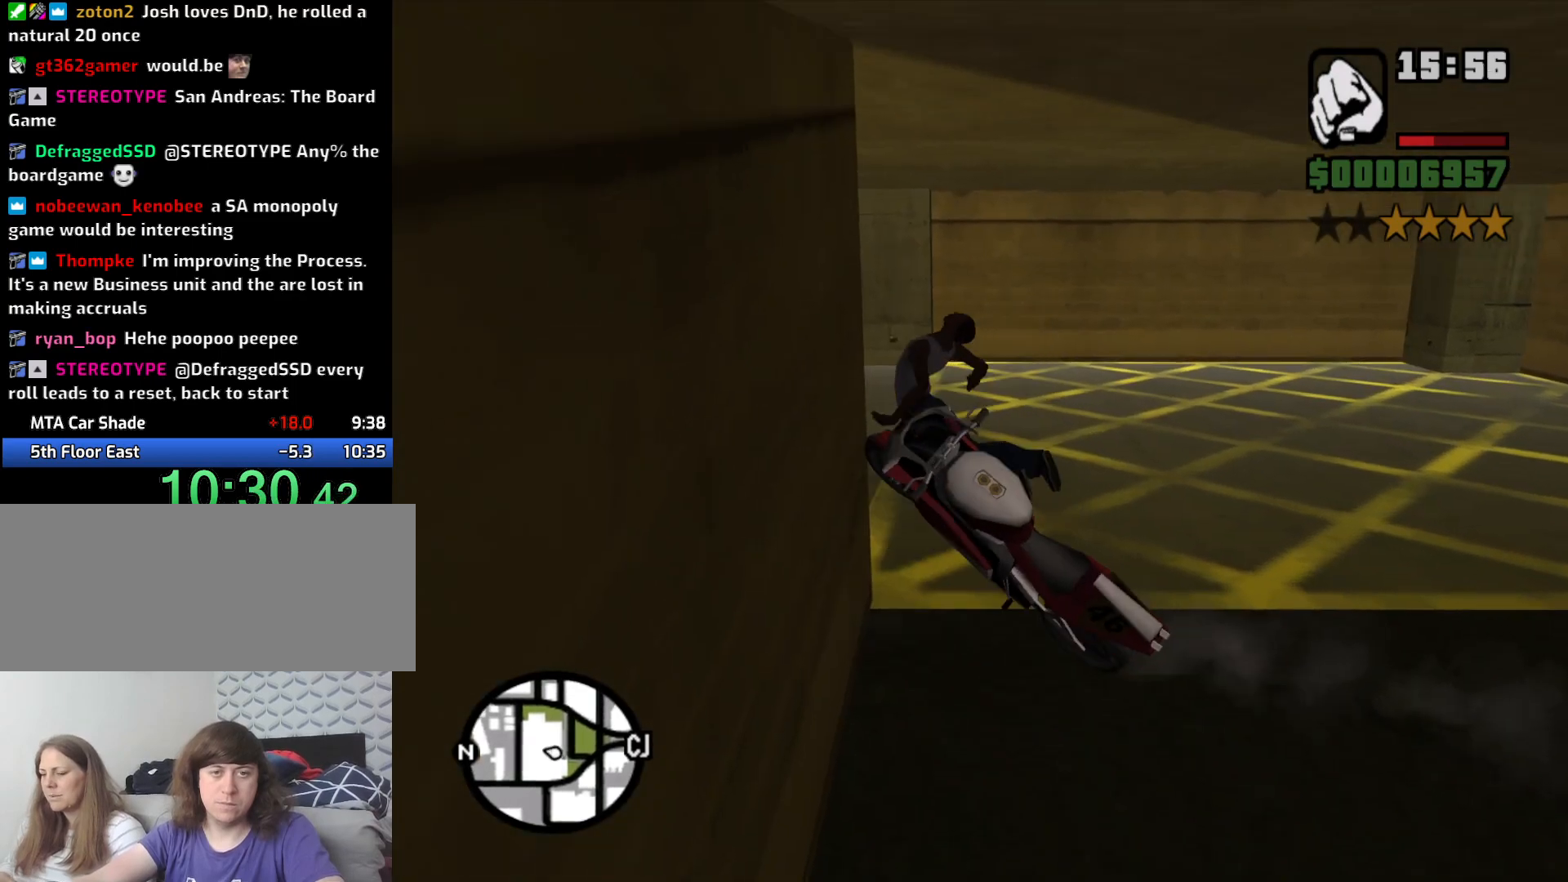
{"keys": [], "mouse": [], "events": [[16, "d", "up"]]}
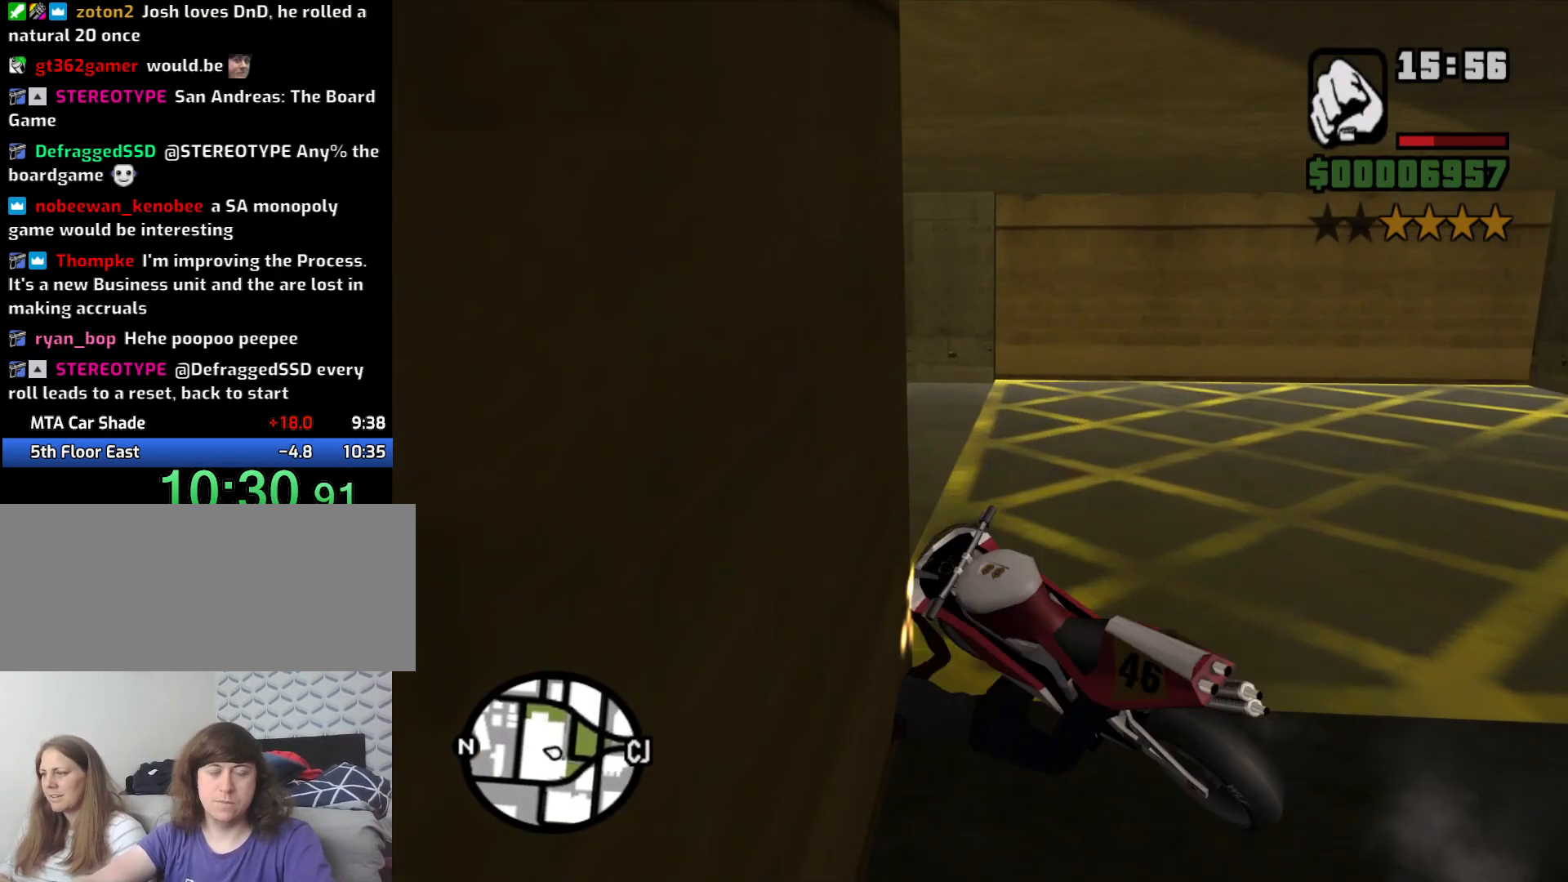
{"keys": [], "mouse": [], "events": []}
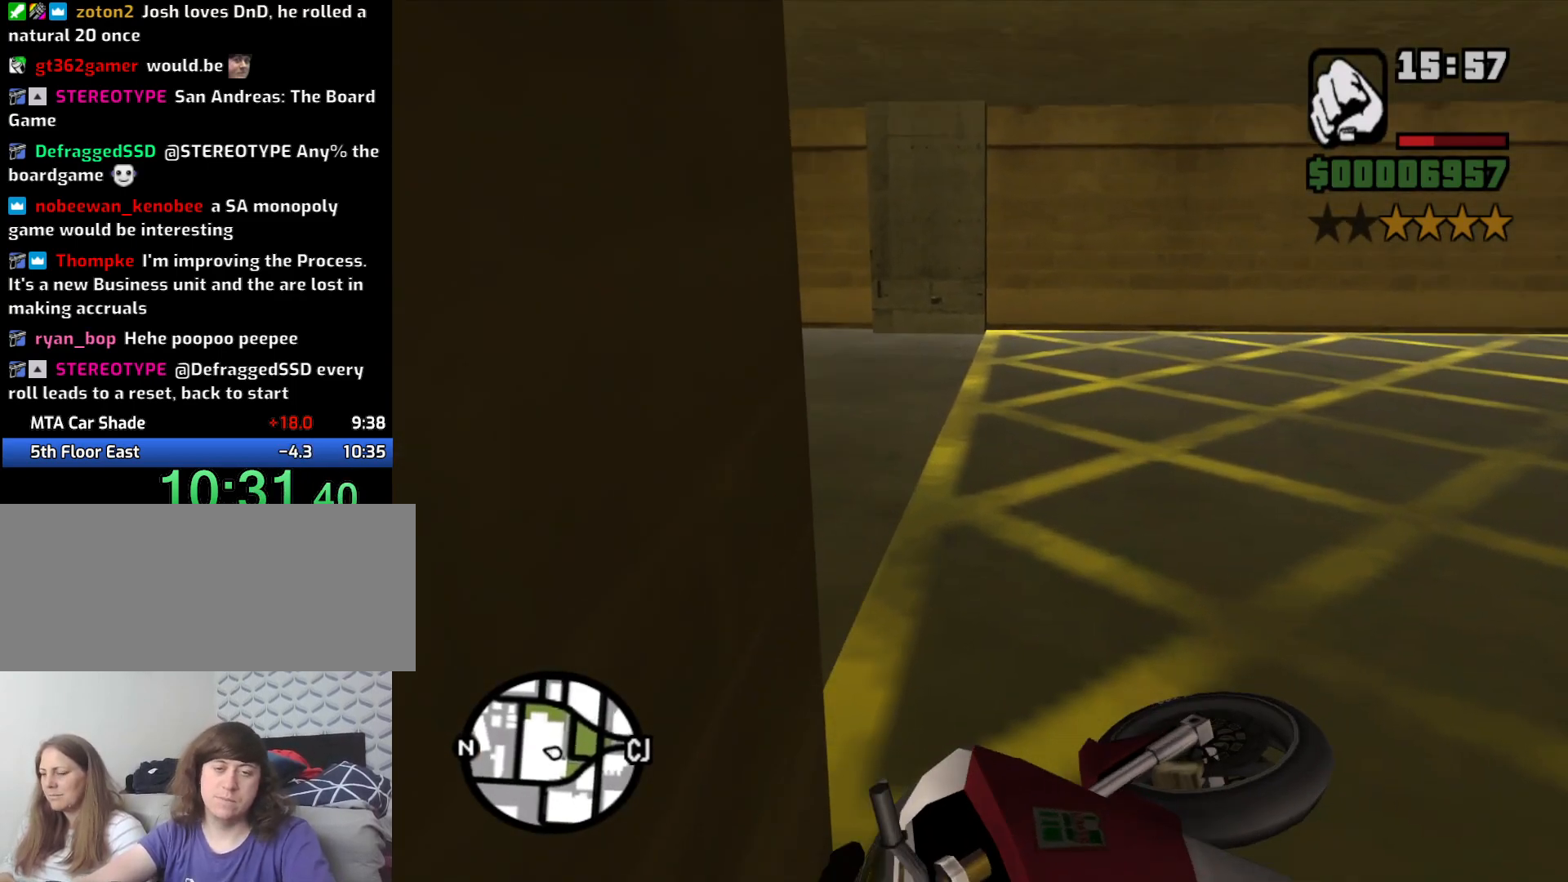
{"keys": ["f"], "mouse": [], "events": [[283, "f", "down"], [366, "f", "up"], [466, "f", "down"]]}
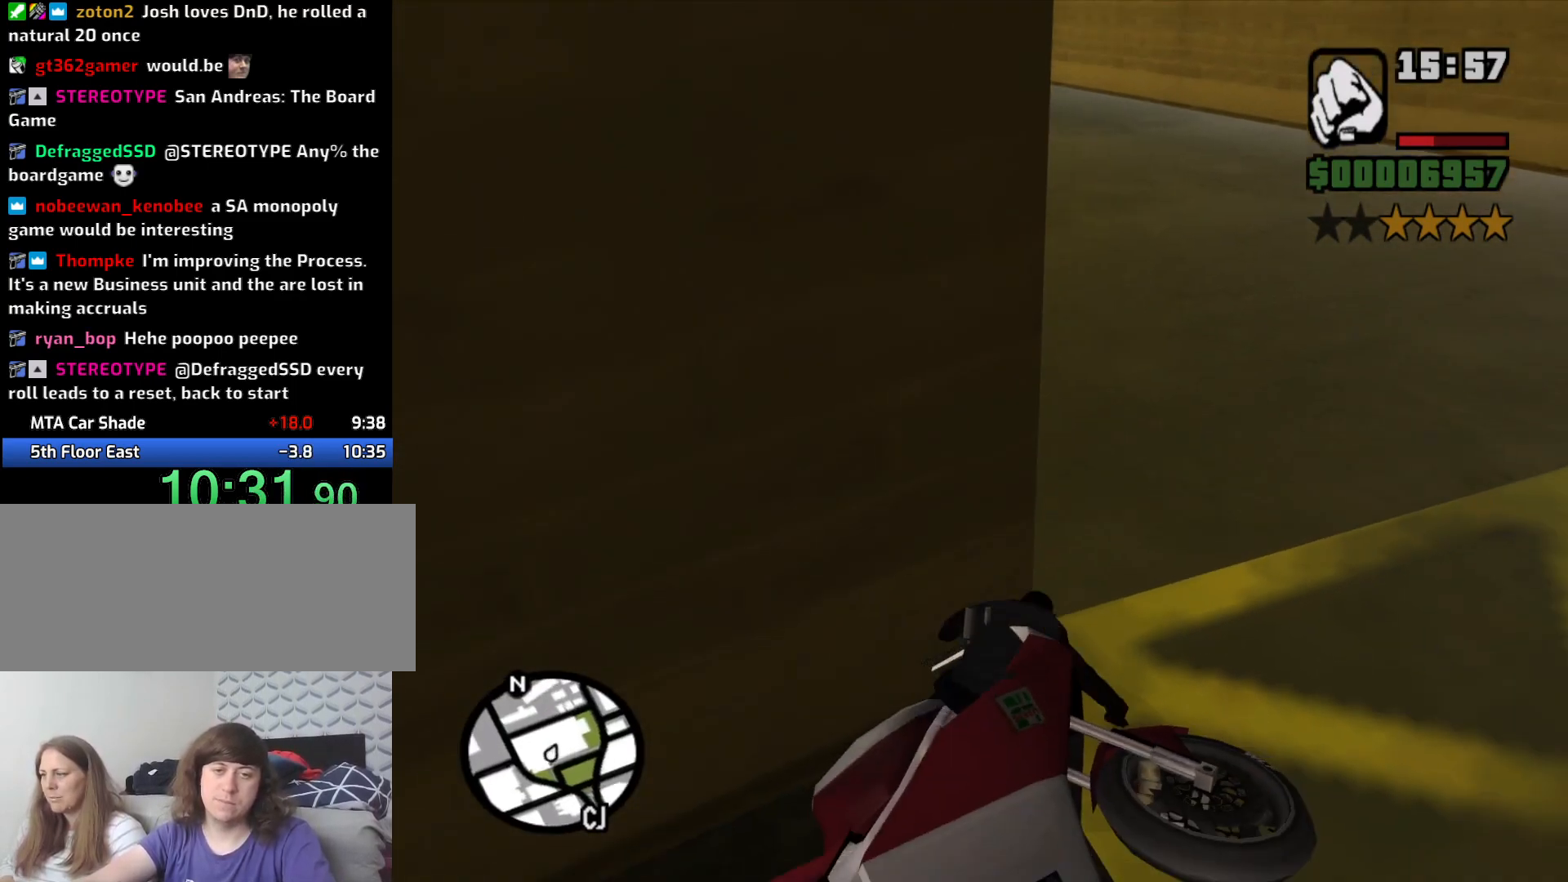
{"keys": [], "mouse": [], "events": [[116, "f", "up"], [166, "f", "down"], [250, "f", "up"], [350, "f", "down"], [433, "f", "up"]]}
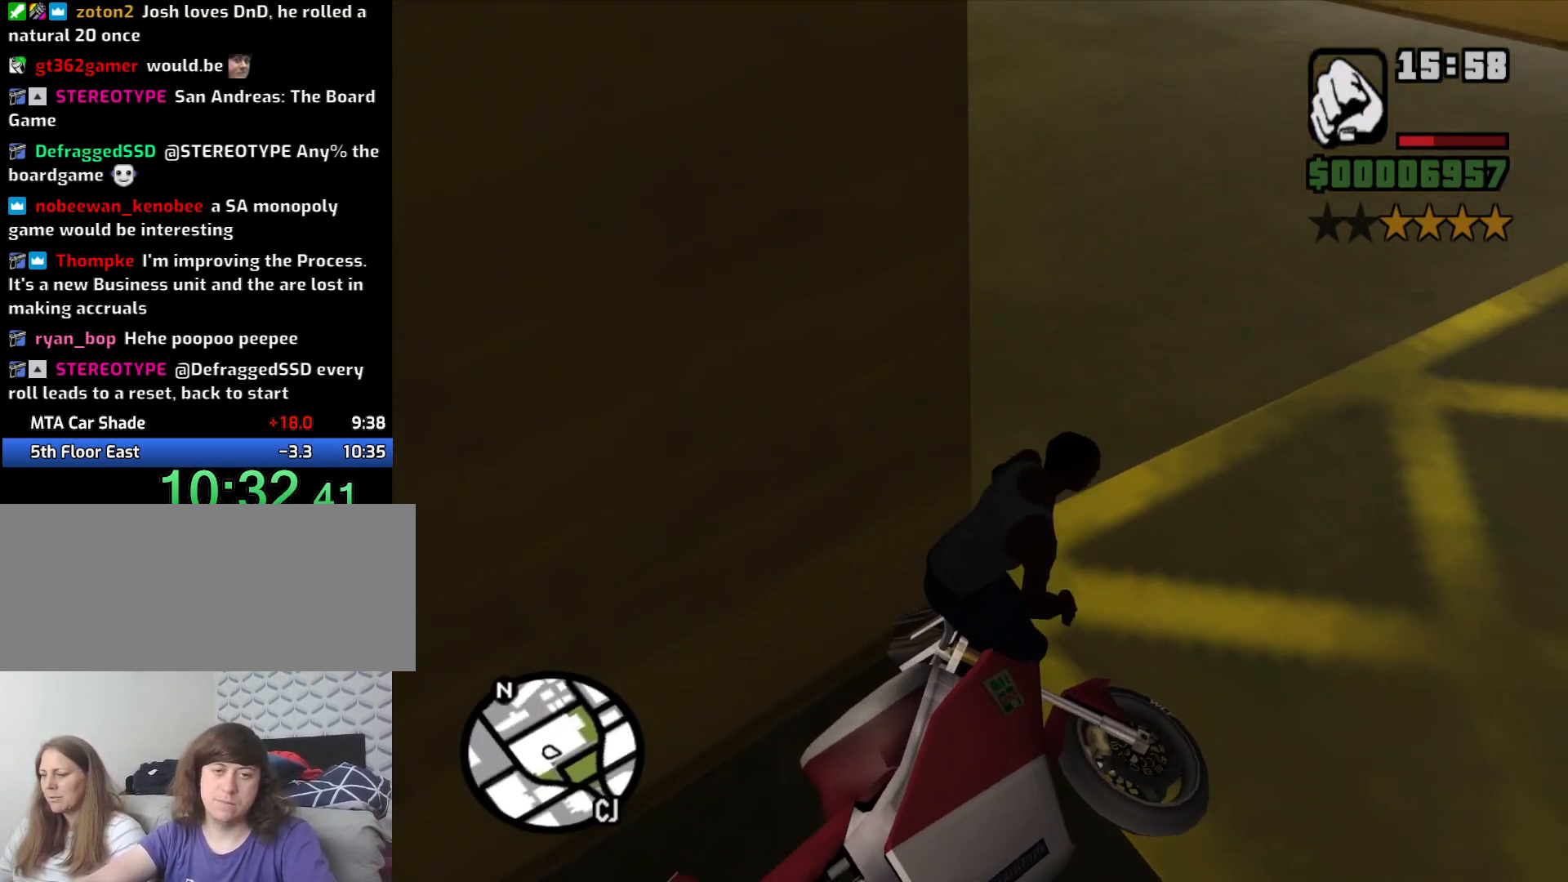
{"keys": ["f"], "mouse": [], "events": [[33, "f", "down"], [116, "f", "up"], [166, "f", "down"], [316, "f", "up"], [366, "f", "down"]]}
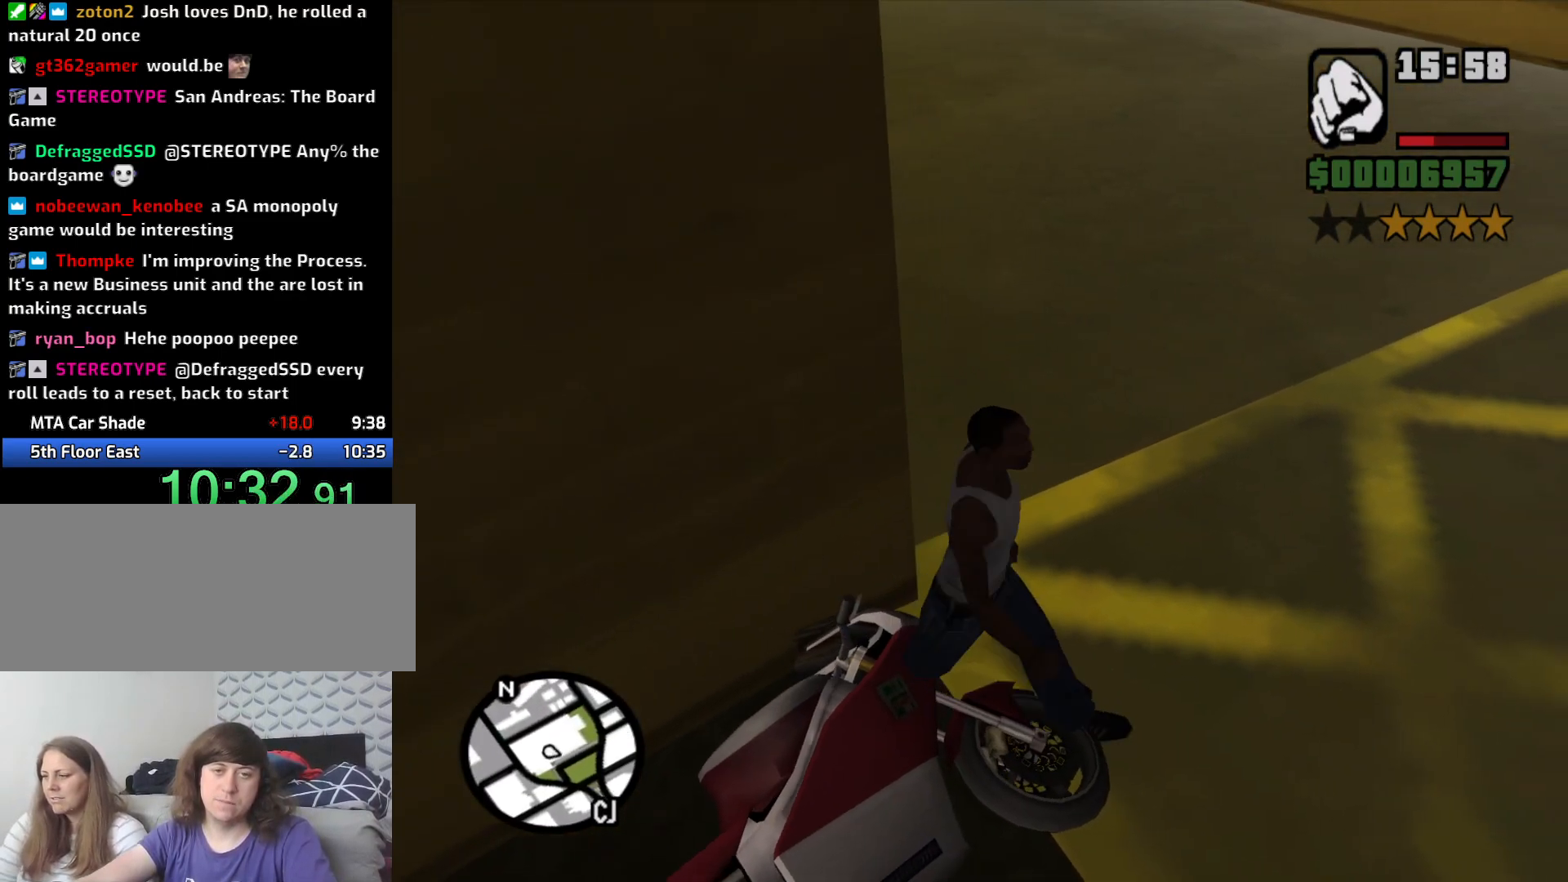
{"keys": ["space"], "mouse": [], "events": [[50, "space", "down"], [150, "f", "up"], [150, "space", "up"], [233, "space", "down"], [283, "f", "down"], [333, "f", "up"], [333, "space", "up"], [433, "f", "down"], [433, "space", "down"], [466, "f", "up"]]}
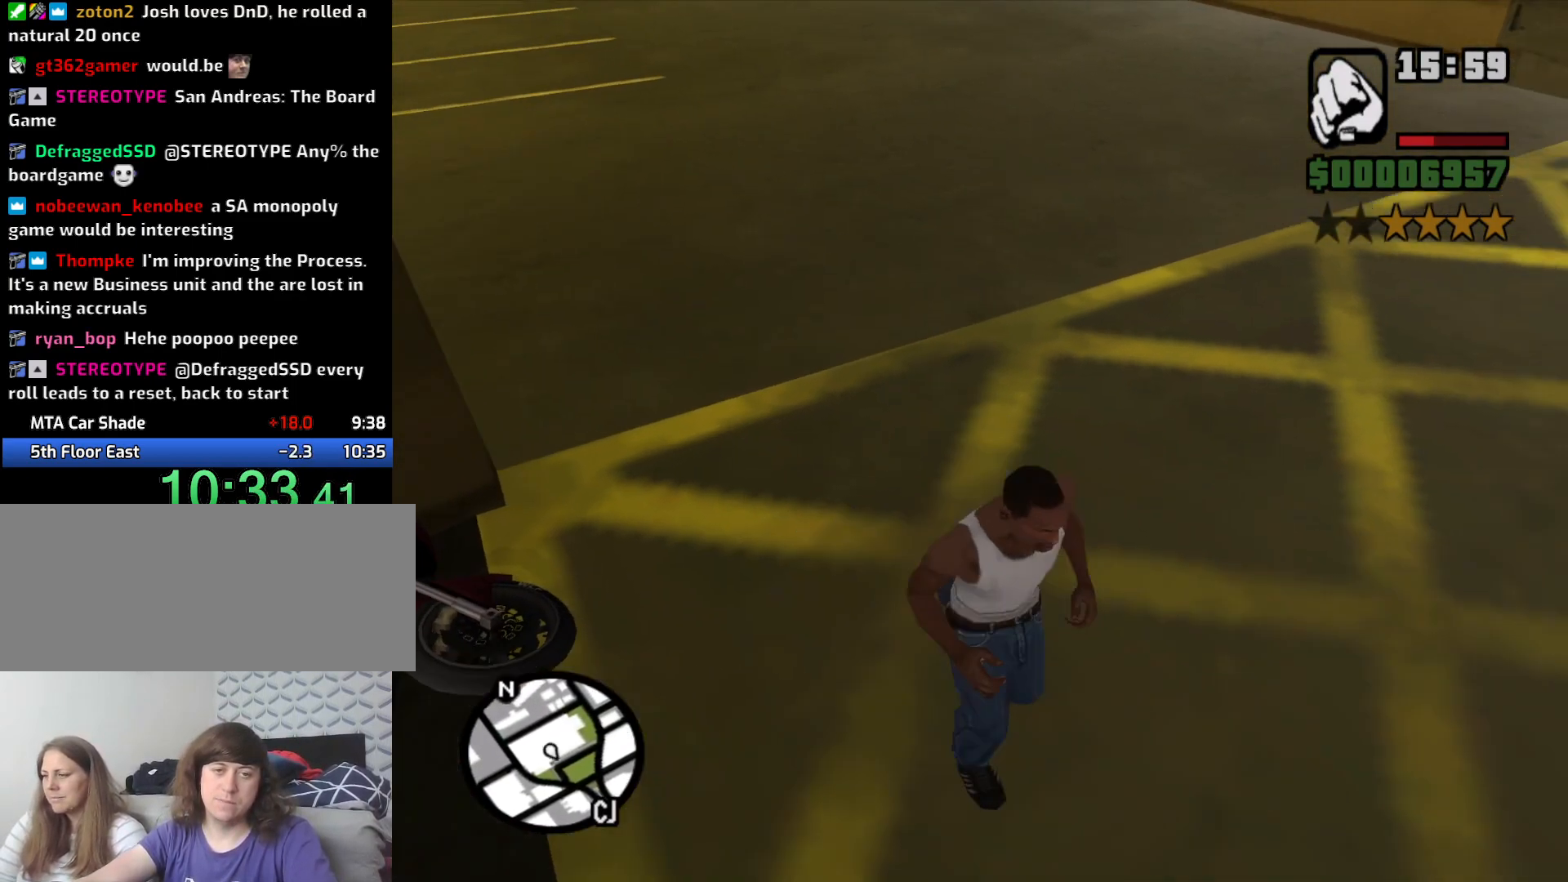
{"keys": ["f", "space"], "mouse": [], "events": [[16, "space", "up"], [116, "f", "down"], [116, "space", "down"], [200, "f", "up"], [200, "space", "up"], [250, "space", "down"], [300, "f", "down"], [383, "f", "up"], [383, "space", "up"], [433, "f", "down"], [483, "space", "down"]]}
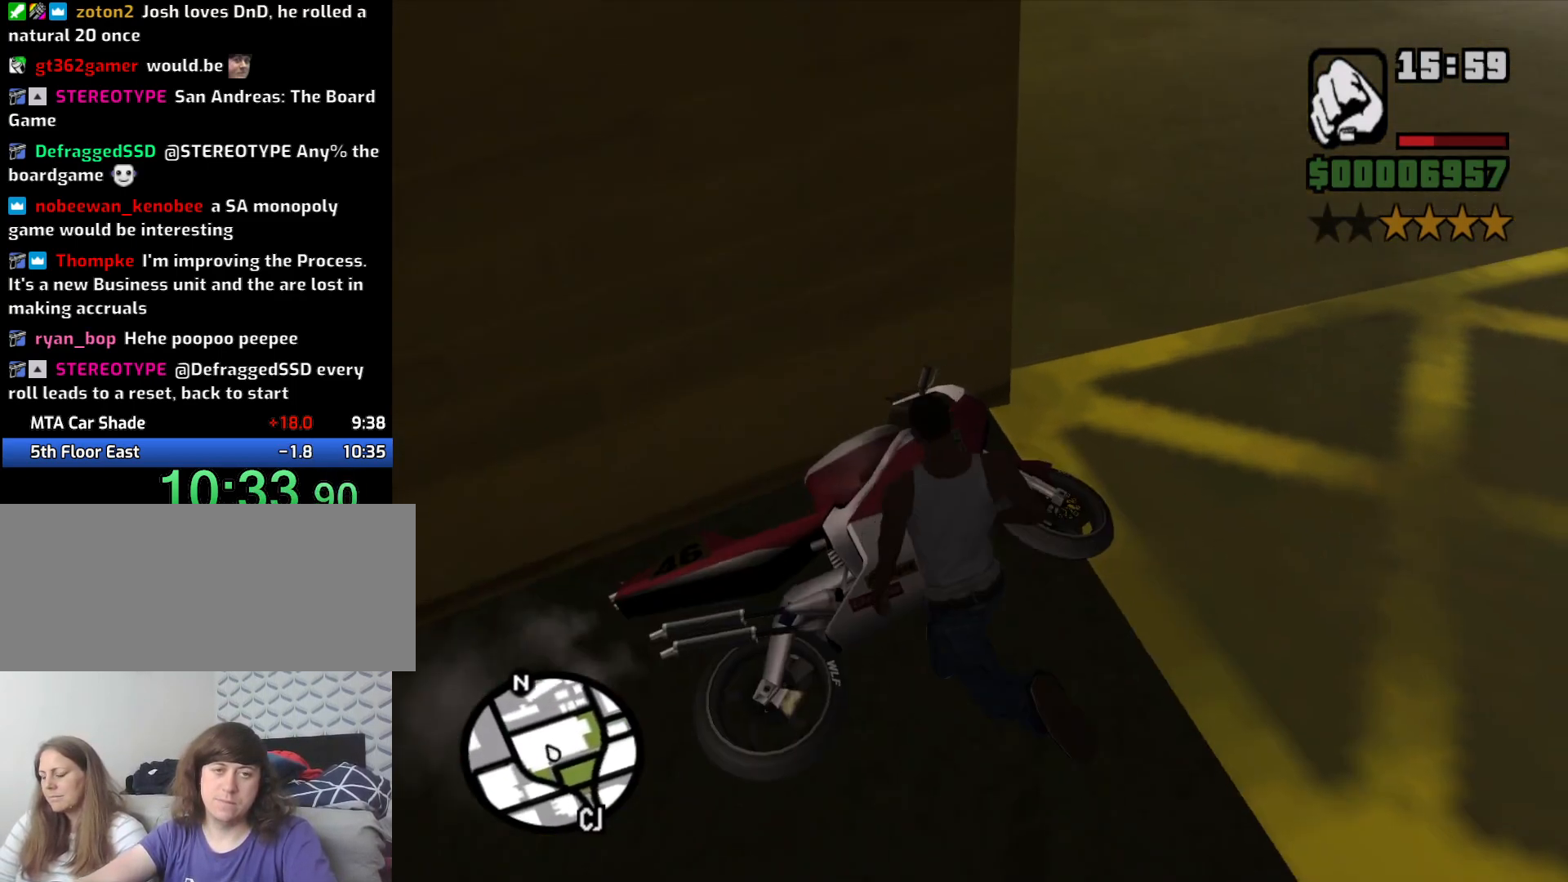
{"keys": [], "mouse": [], "events": [[33, "f", "up"], [33, "space", "up"]]}
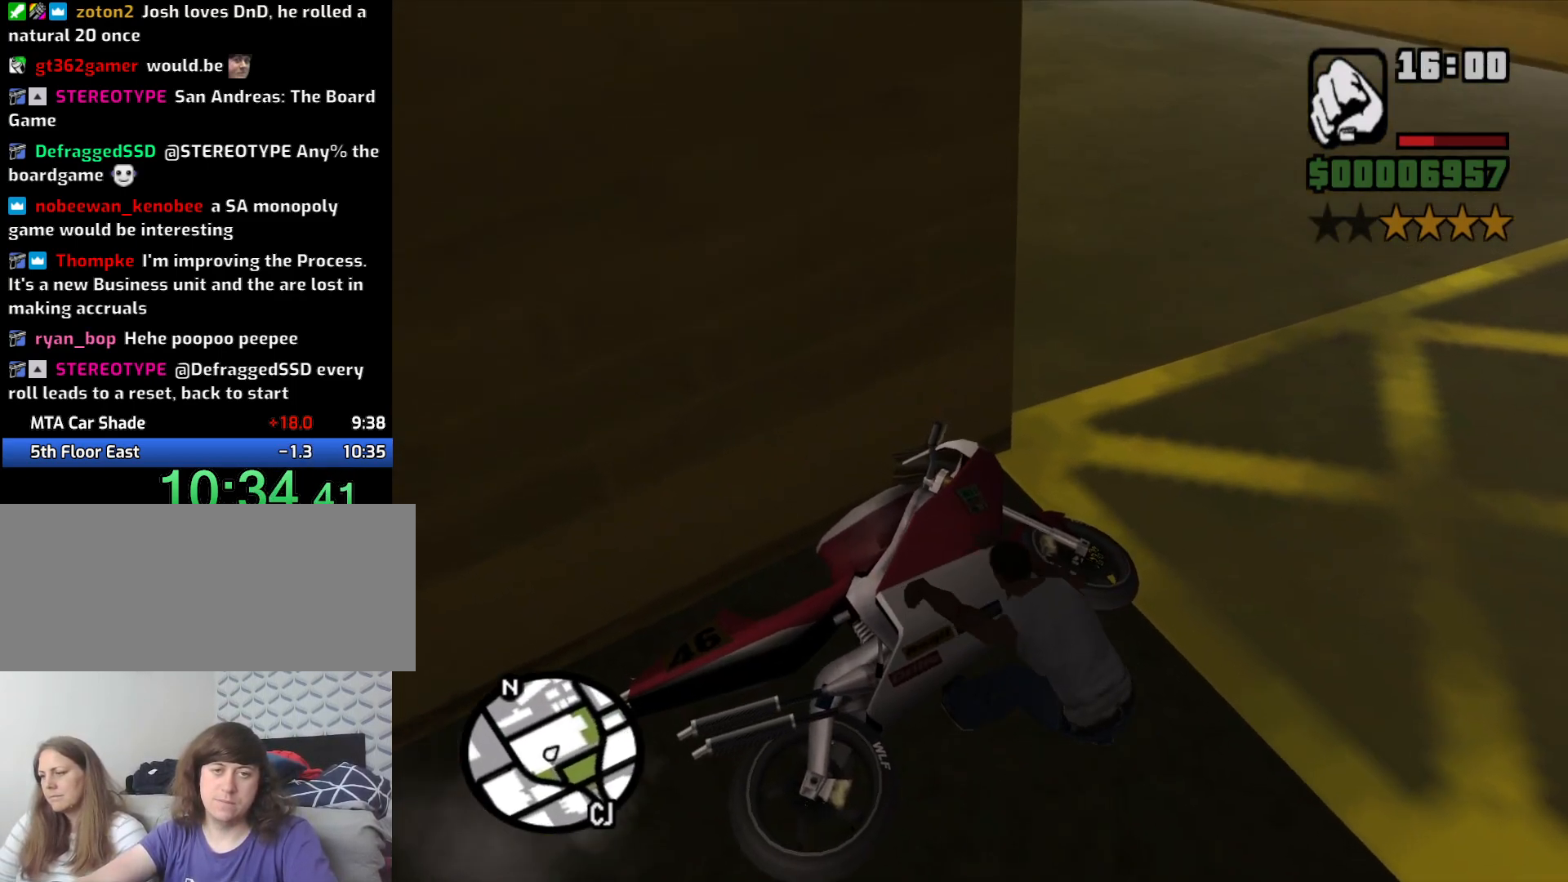
{"keys": [], "mouse": [], "events": []}
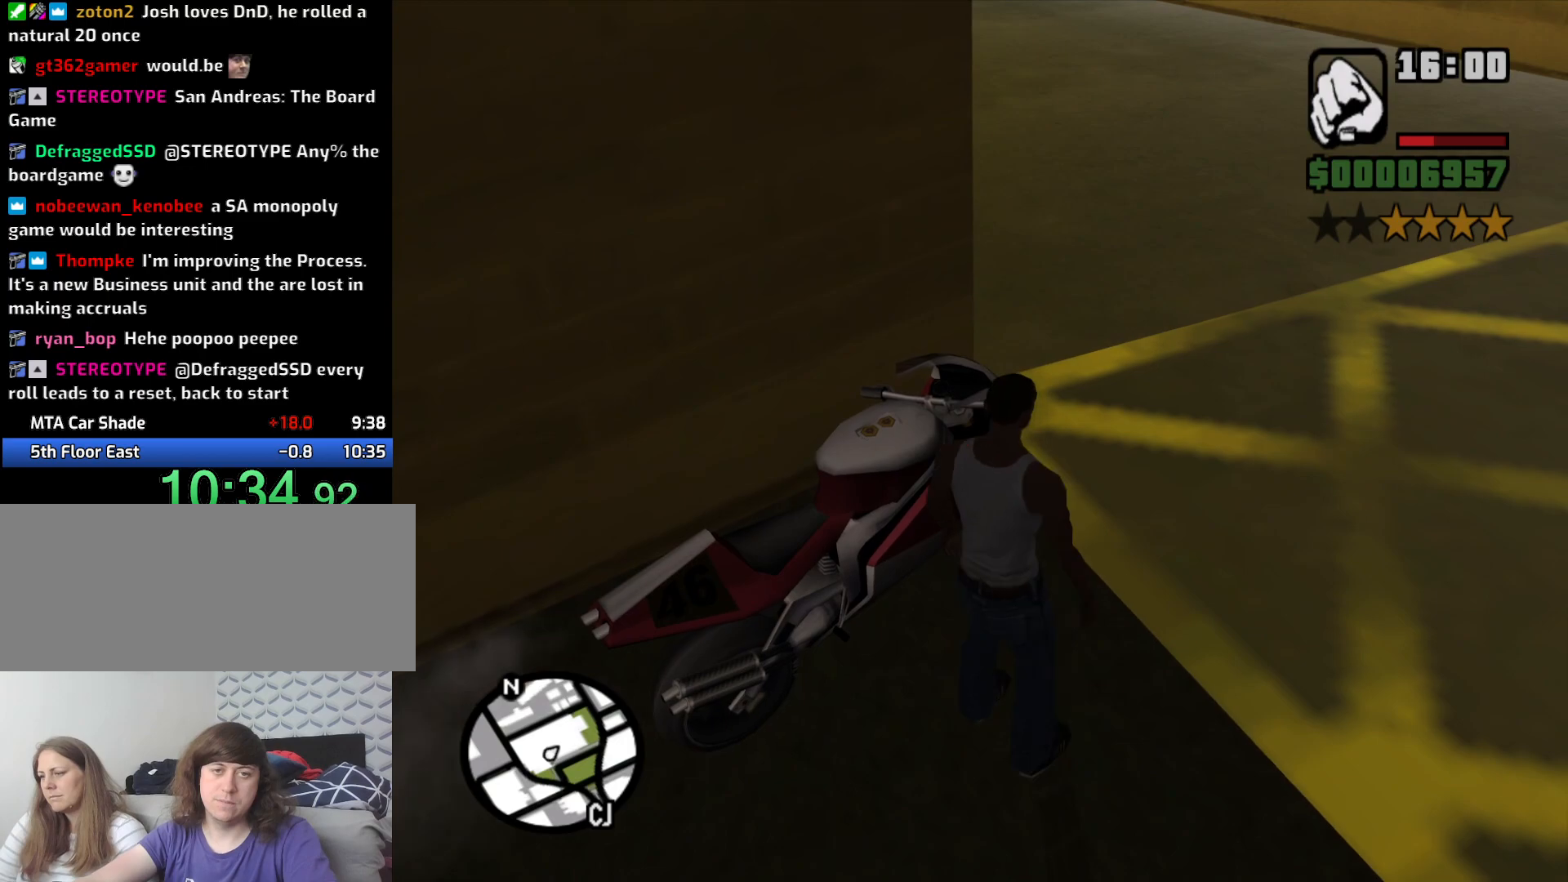
{"keys": ["a", "w"], "mouse": [], "events": [[333, "w", "down"], [383, "a", "down"]]}
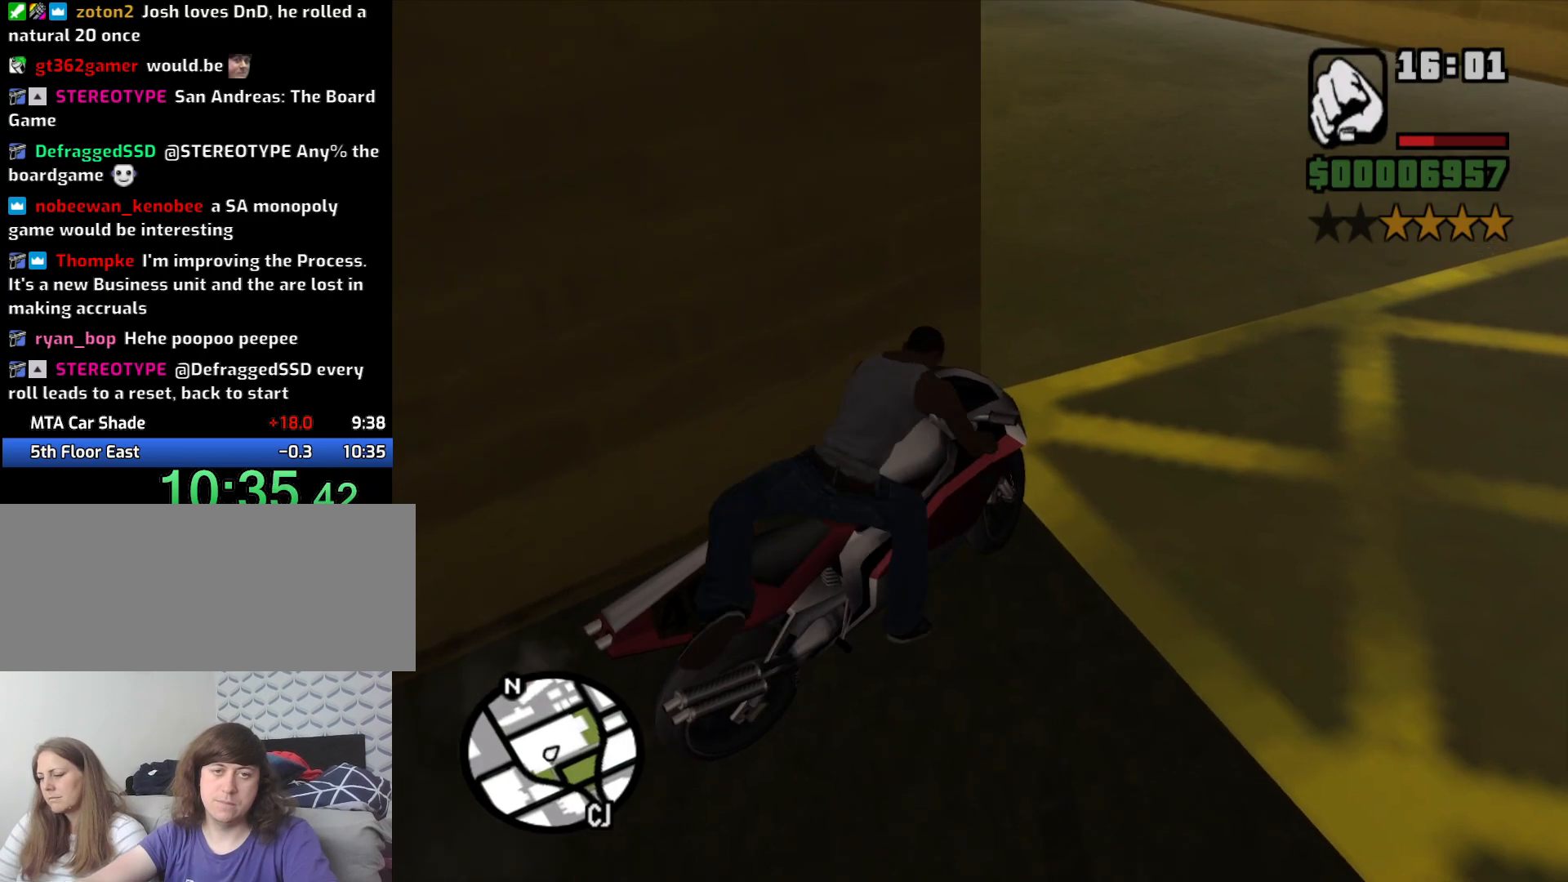
{"keys": ["a", "w"], "mouse": [], "events": [[133, "a", "up"], [450, "a", "down"]]}
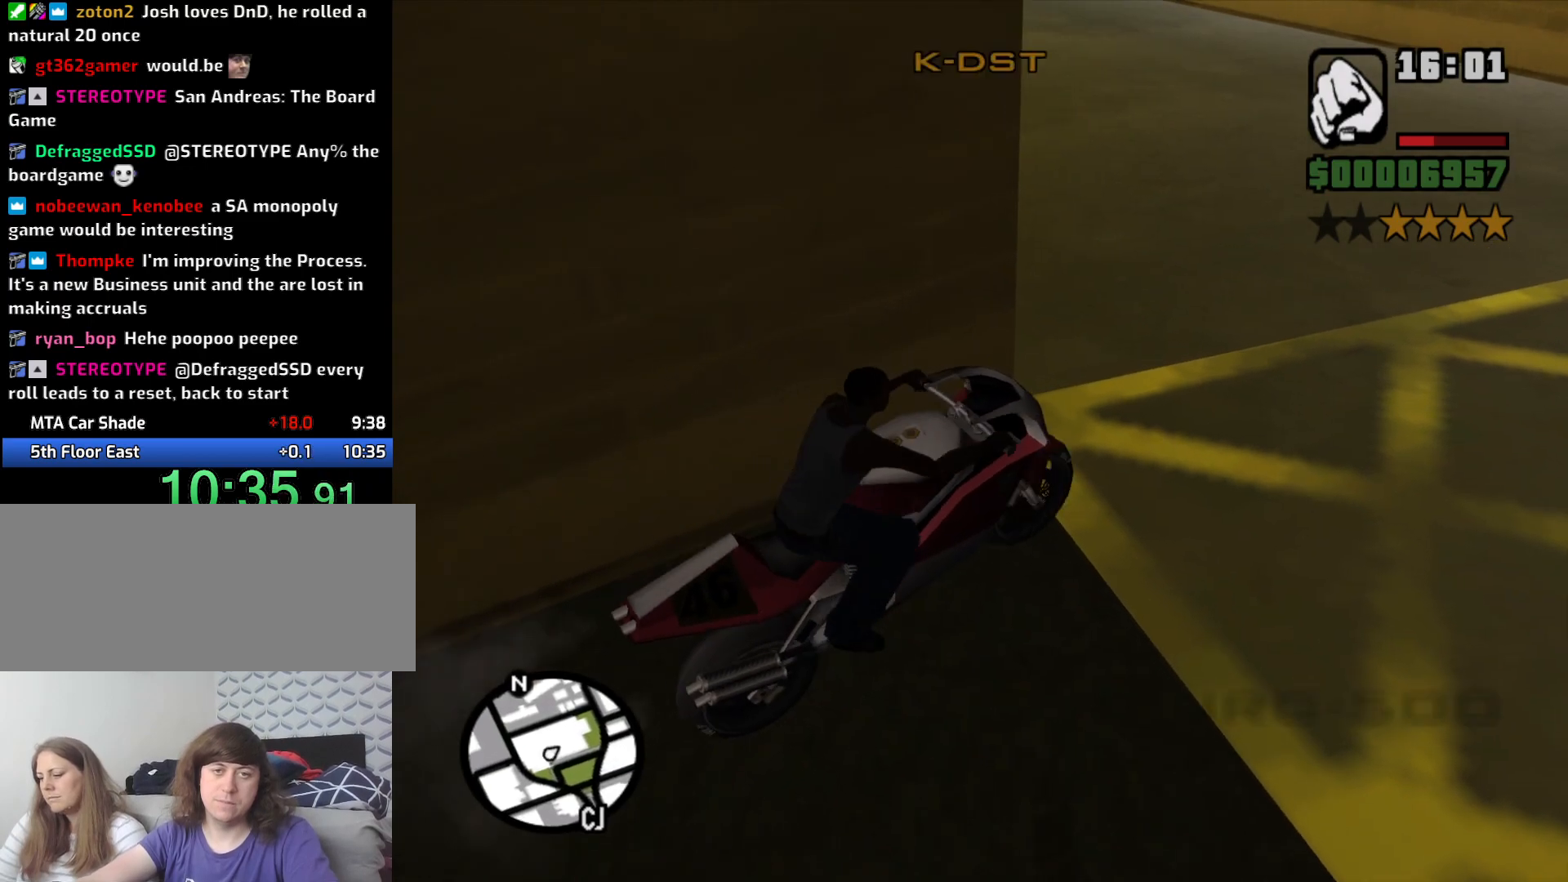
{"keys": ["5", "a"], "mouse": [], "events": [[100, "5", "down"], [333, "w", "up"]]}
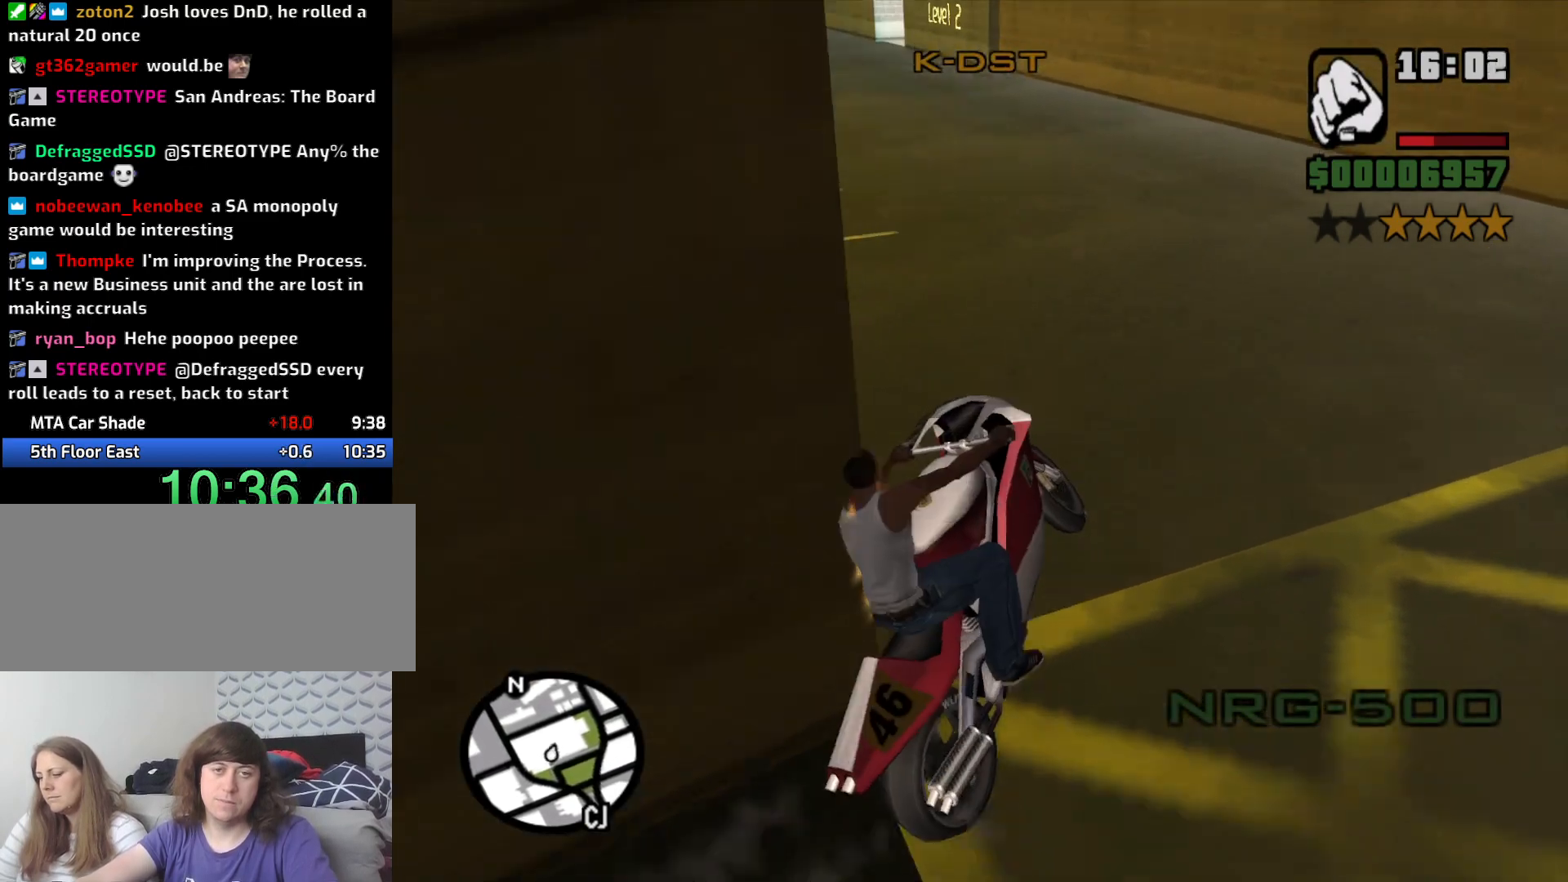
{"keys": ["a"], "mouse": [], "events": [[16, "5", "up"], [200, "w", "down"], [300, "w", "up"]]}
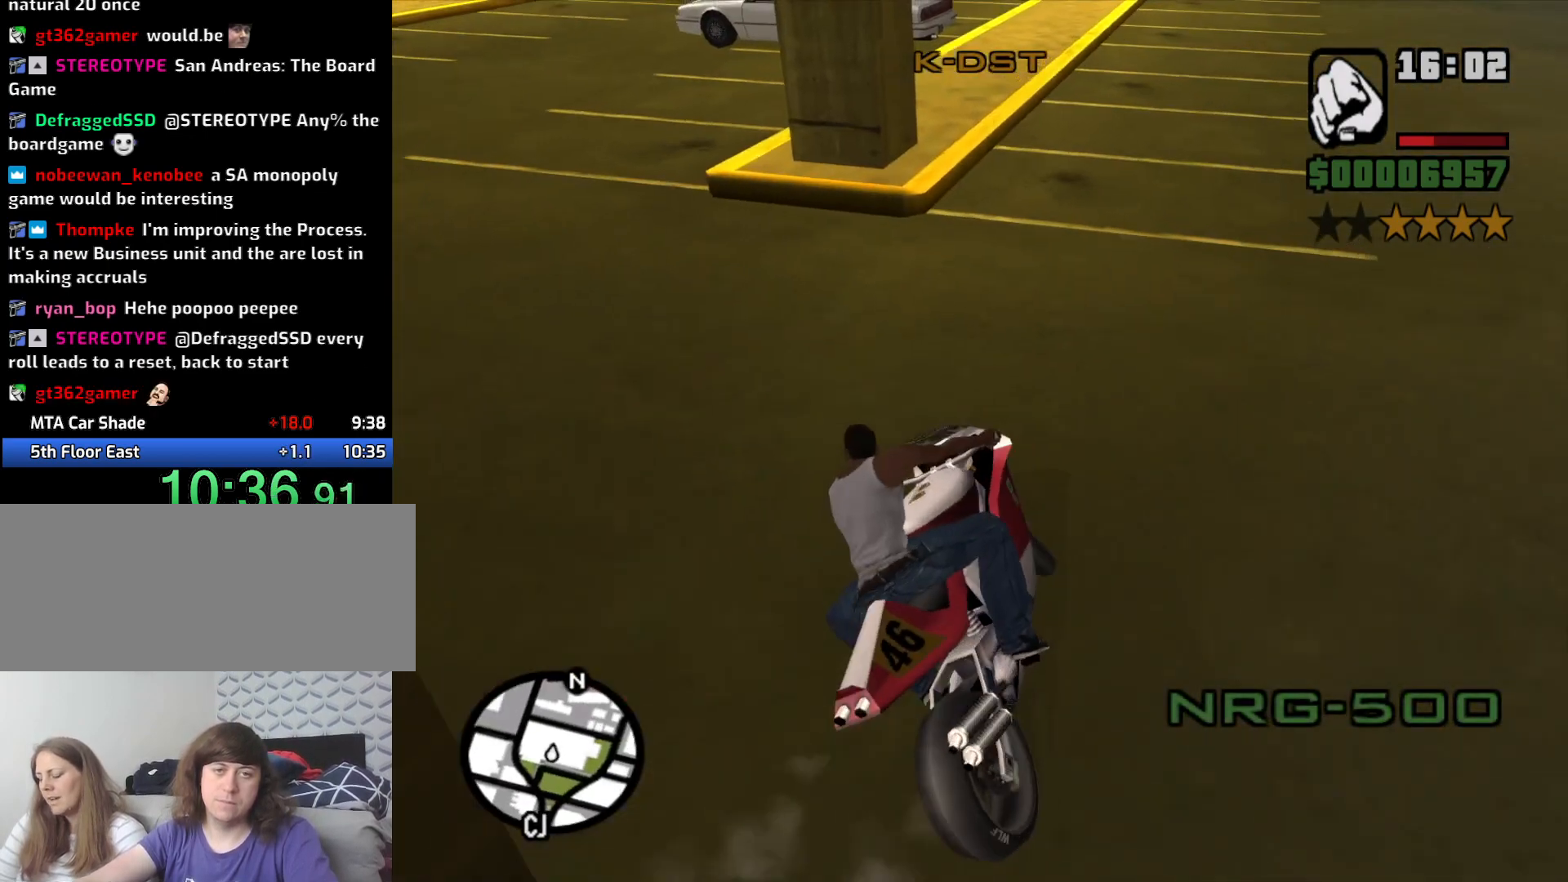
{"keys": ["2", "a", "w"], "mouse": [], "events": [[66, "w", "down"], [266, "2", "down"], [366, "2", "up"], [450, "2", "down"]]}
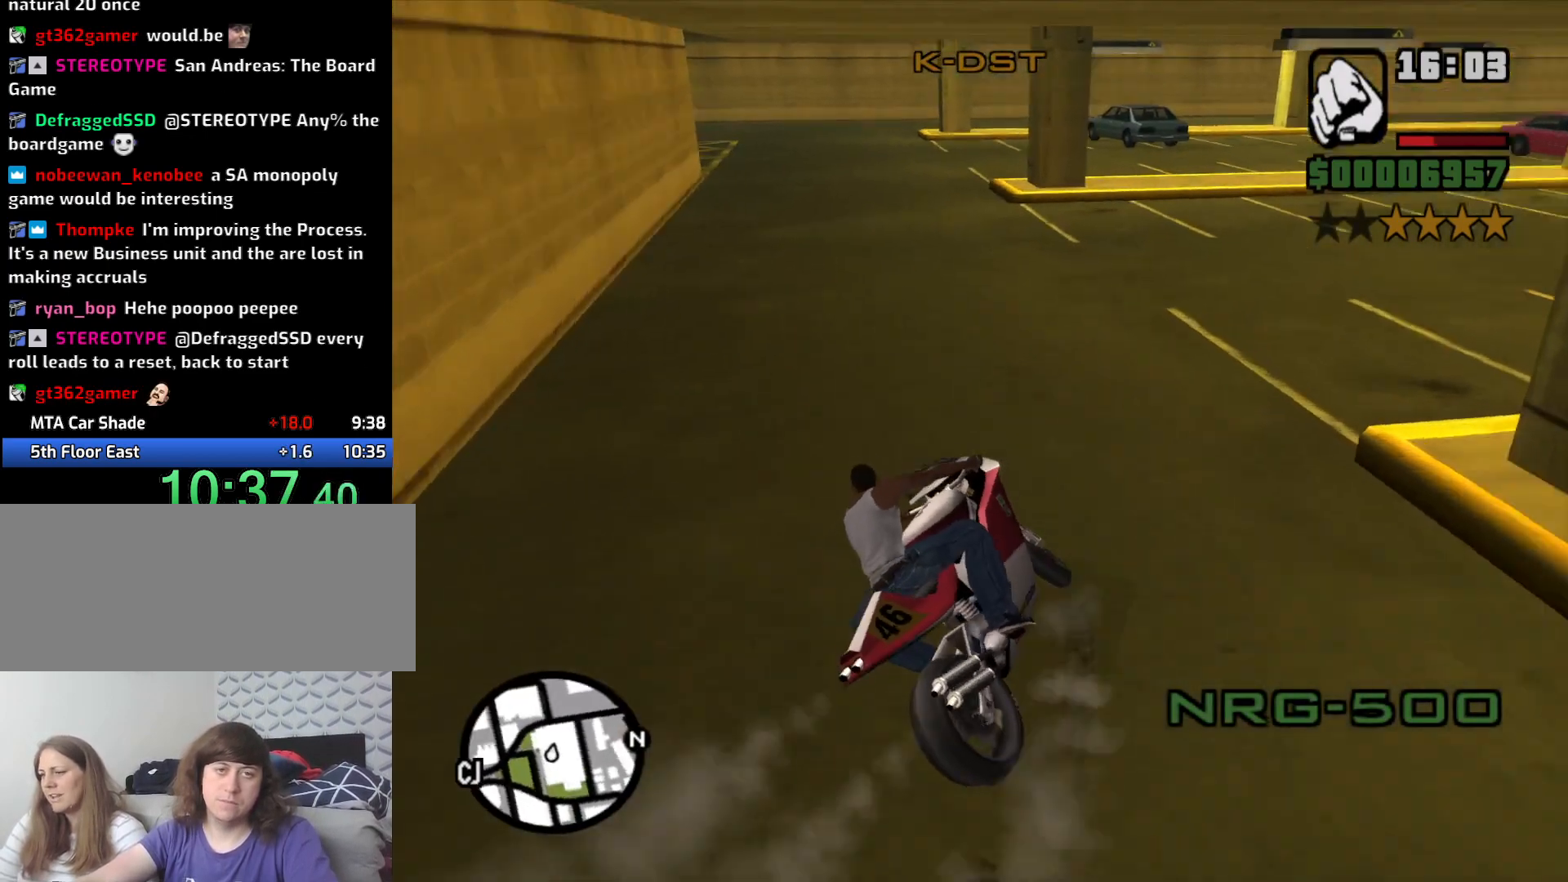
{"keys": ["2", "w"], "mouse": [], "events": [[50, "2", "up"], [150, "2", "down"], [150, "a", "up"], [200, "2", "up"], [283, "2", "down"], [366, "2", "up"], [466, "2", "down"]]}
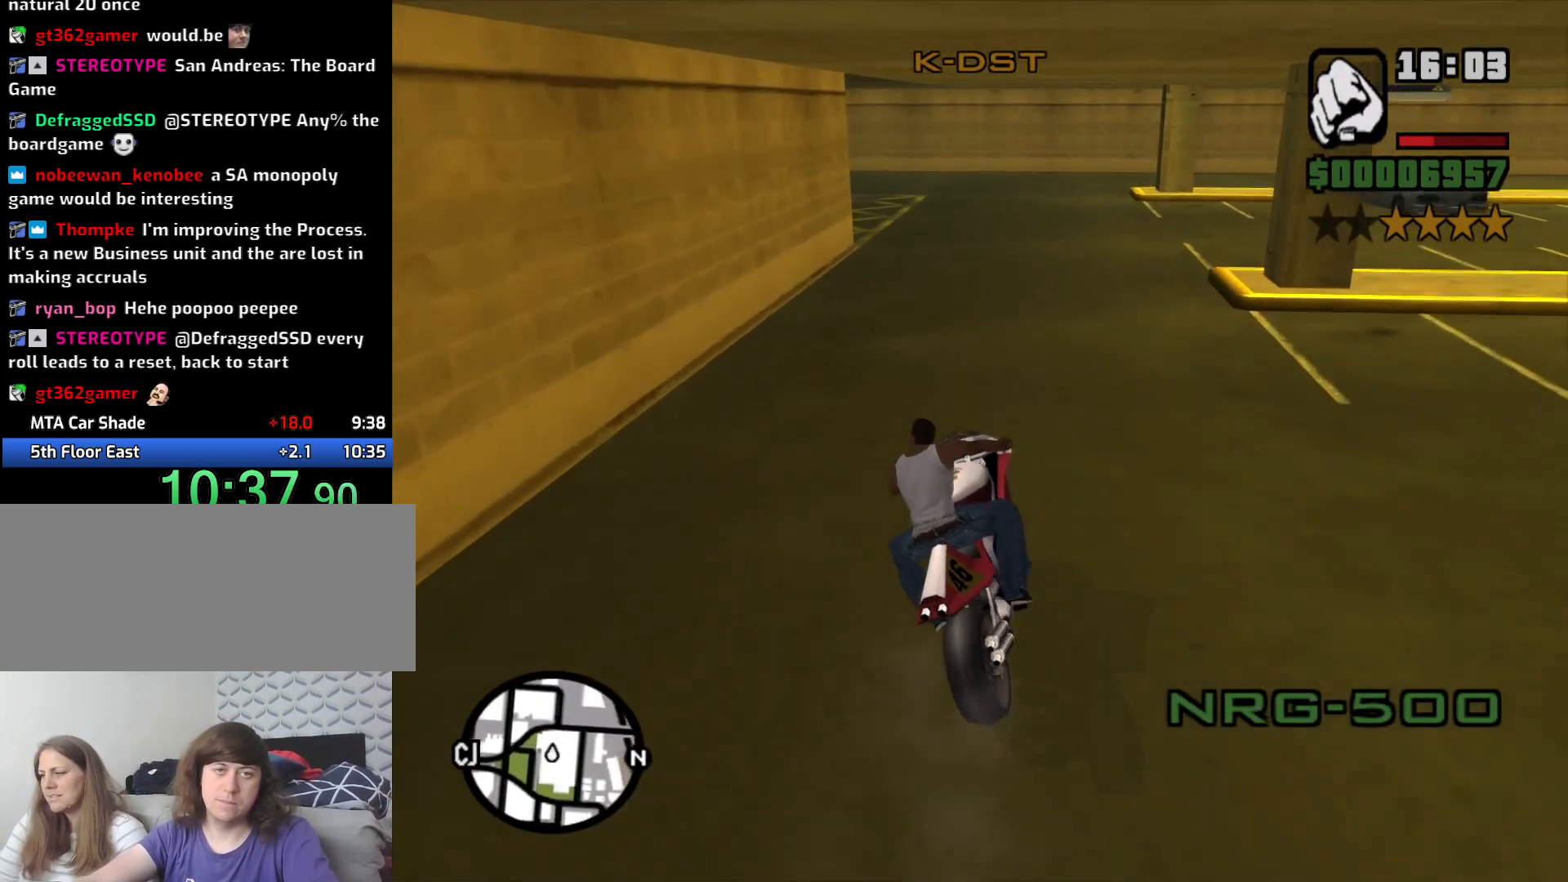
{"keys": ["5", "a", "space"], "mouse": [], "events": [[66, "2", "up"], [166, "2", "down"], [250, "2", "up"], [250, "a", "down"], [450, "w", "up"], [483, "5", "down"], [483, "space", "down"]]}
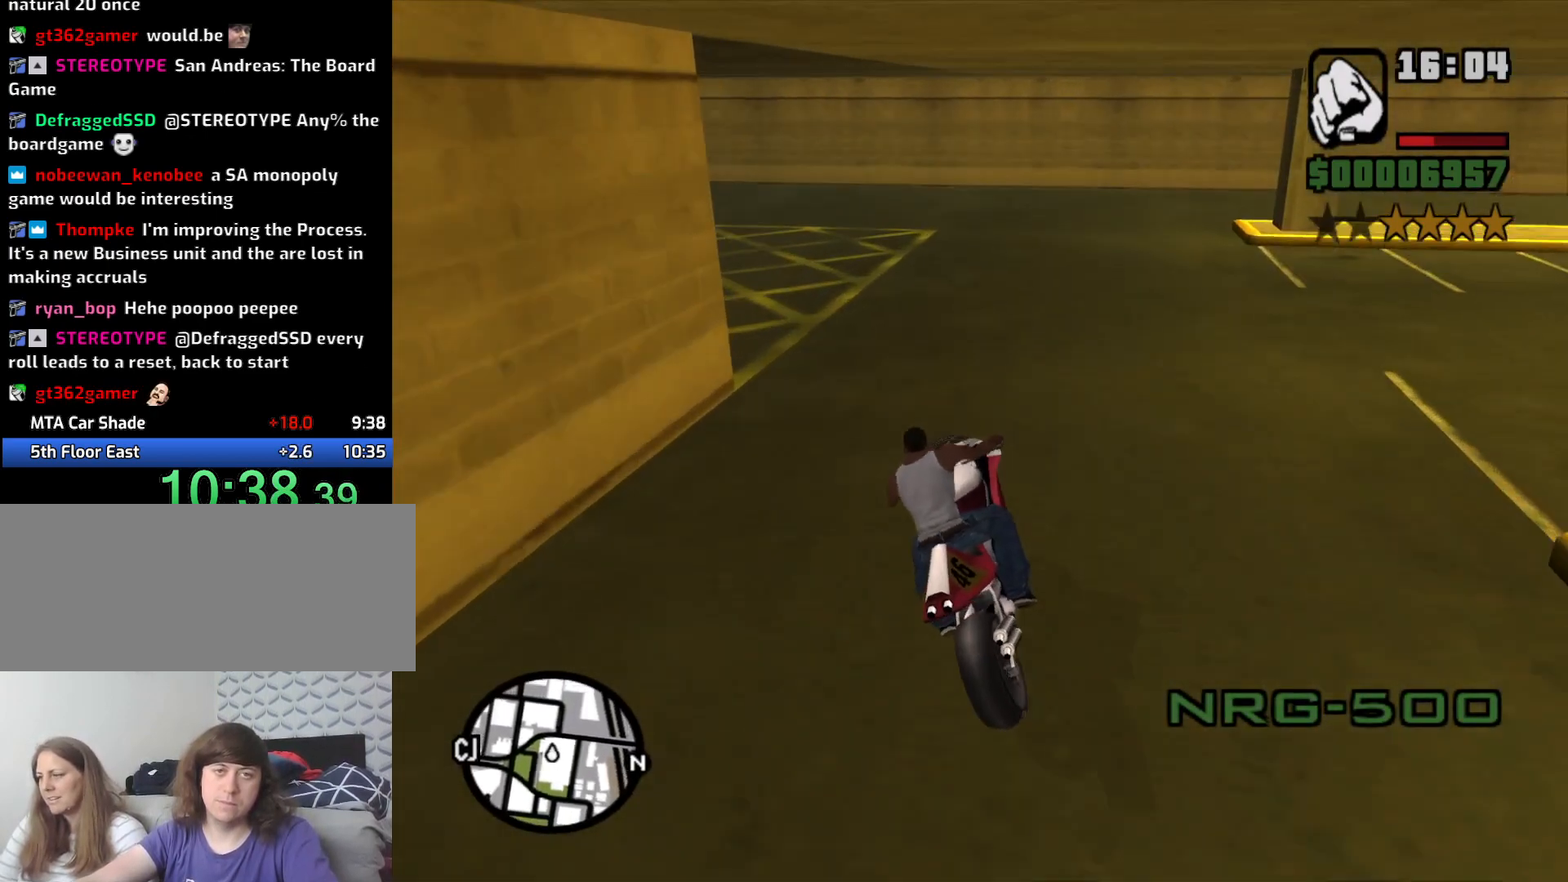
{"keys": ["a", "w"], "mouse": [], "events": [[366, "5", "up"], [416, "space", "up"], [500, "w", "down"]]}
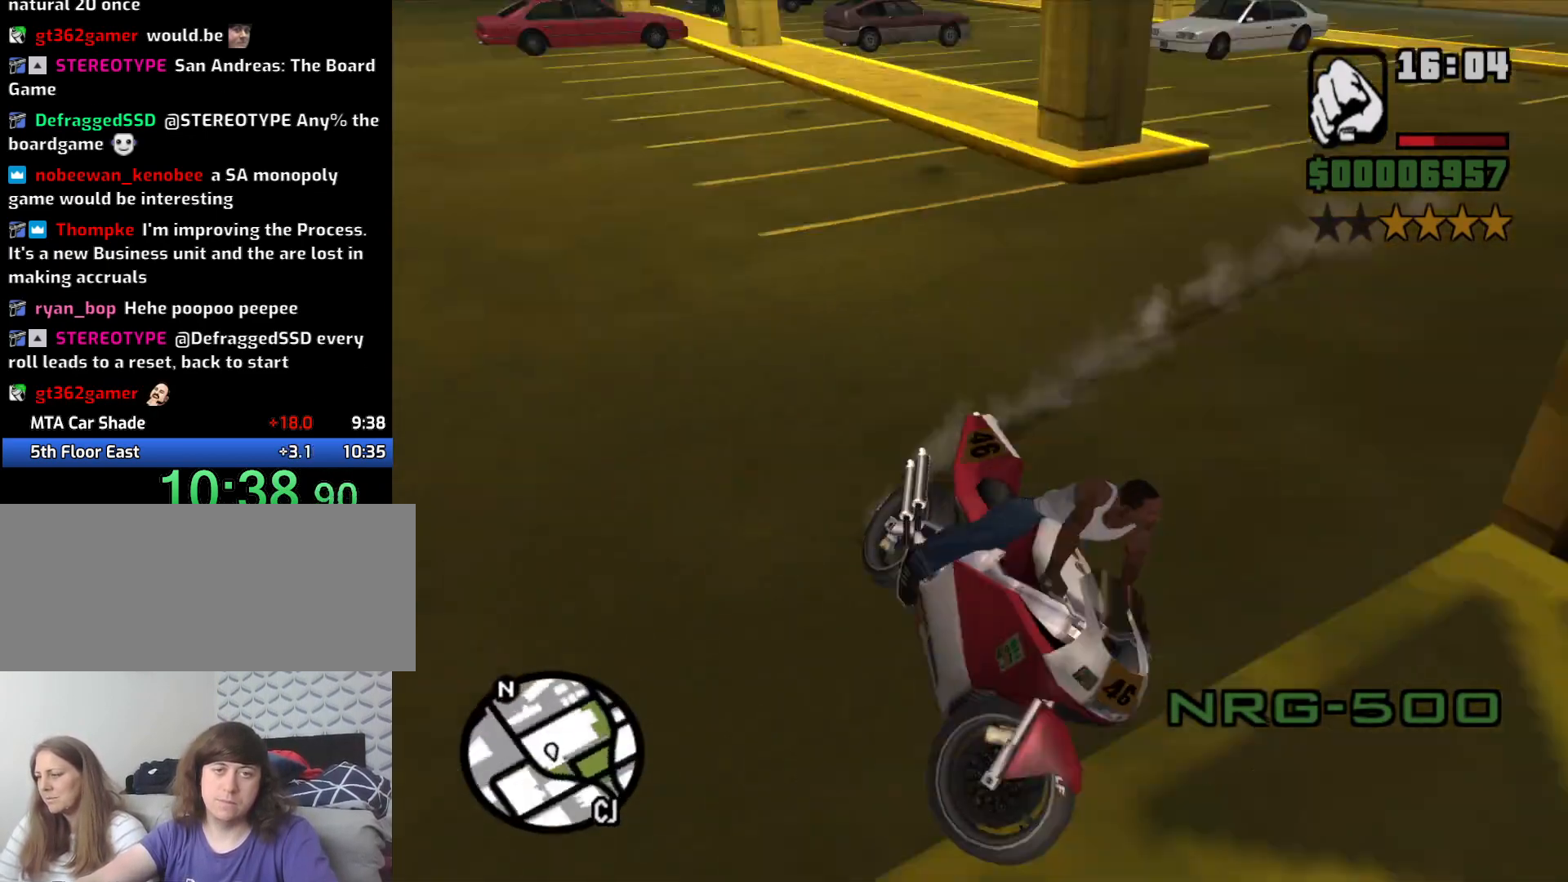
{"keys": ["2", "a", "w"], "mouse": [], "events": [[50, "2", "down"], [133, "2", "up"], [233, "2", "down"], [333, "2", "up"], [416, "2", "down"]]}